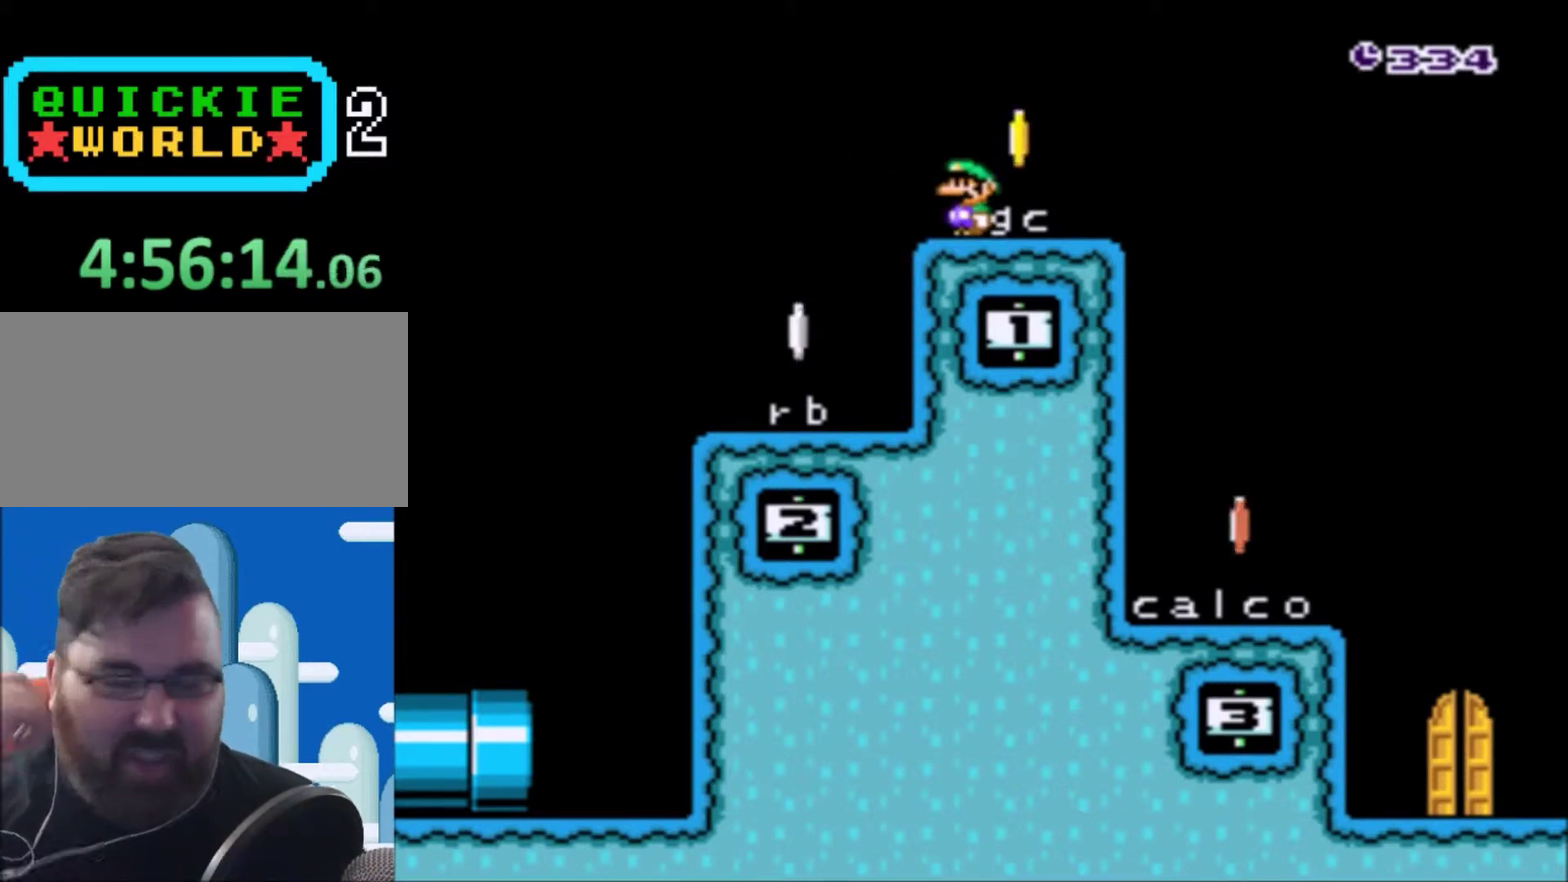
Gameplay with a controller (Nintendo layout); each line is a JSON object with the inputs held at the frame after it. "events" lists button and stick changes between this image and that frame as [ms after this image, input, new state], when the widget could be followed in between. Not read: L3 R3.
{"buttons": [], "events": []}
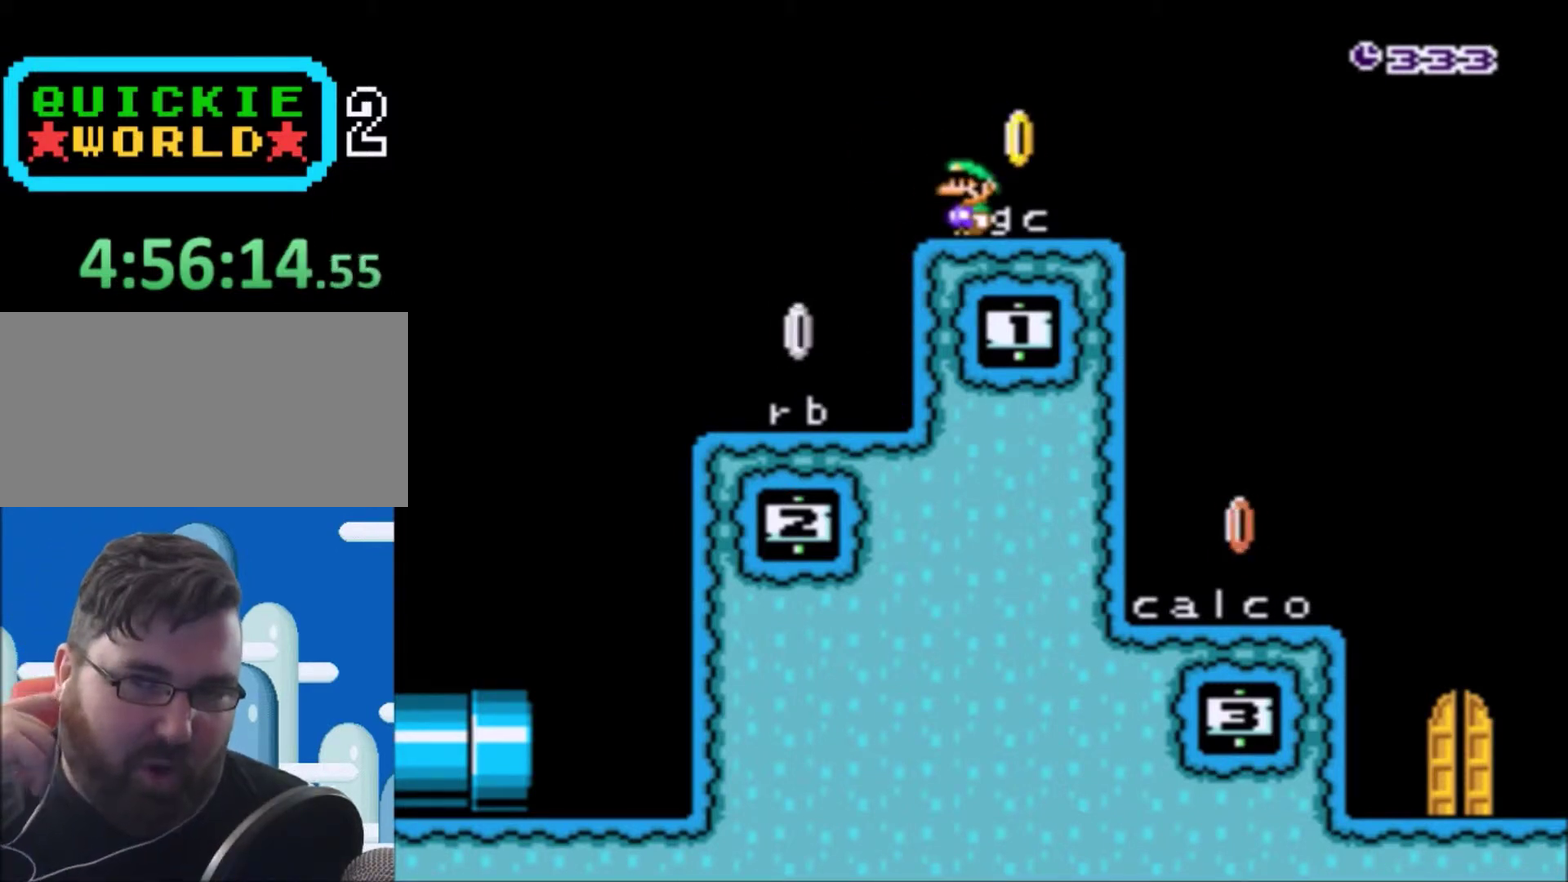
{"buttons": [], "events": []}
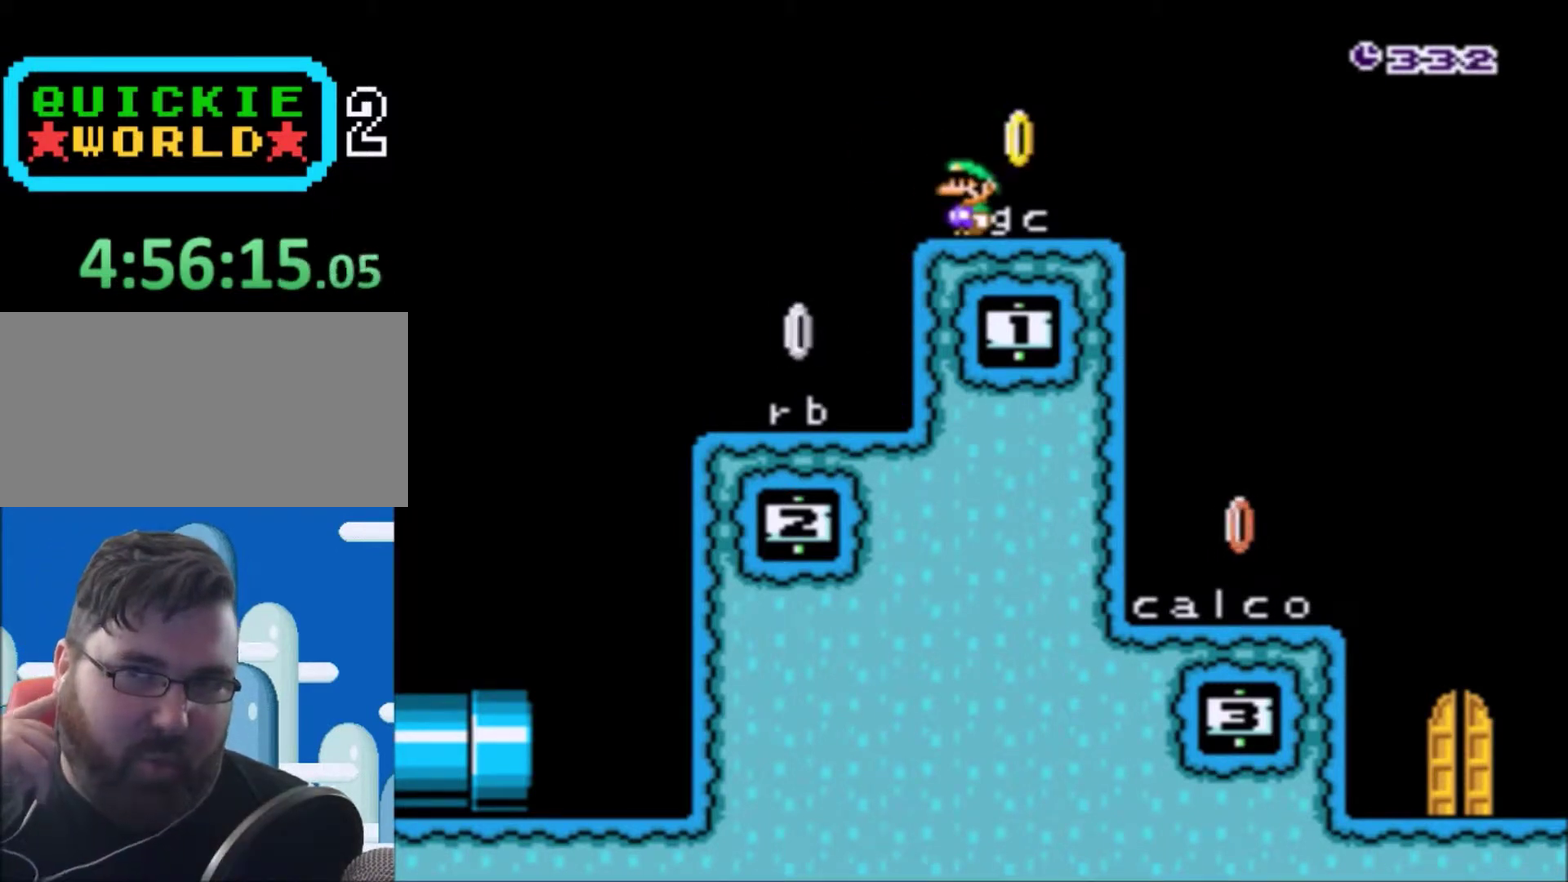
{"buttons": [], "events": []}
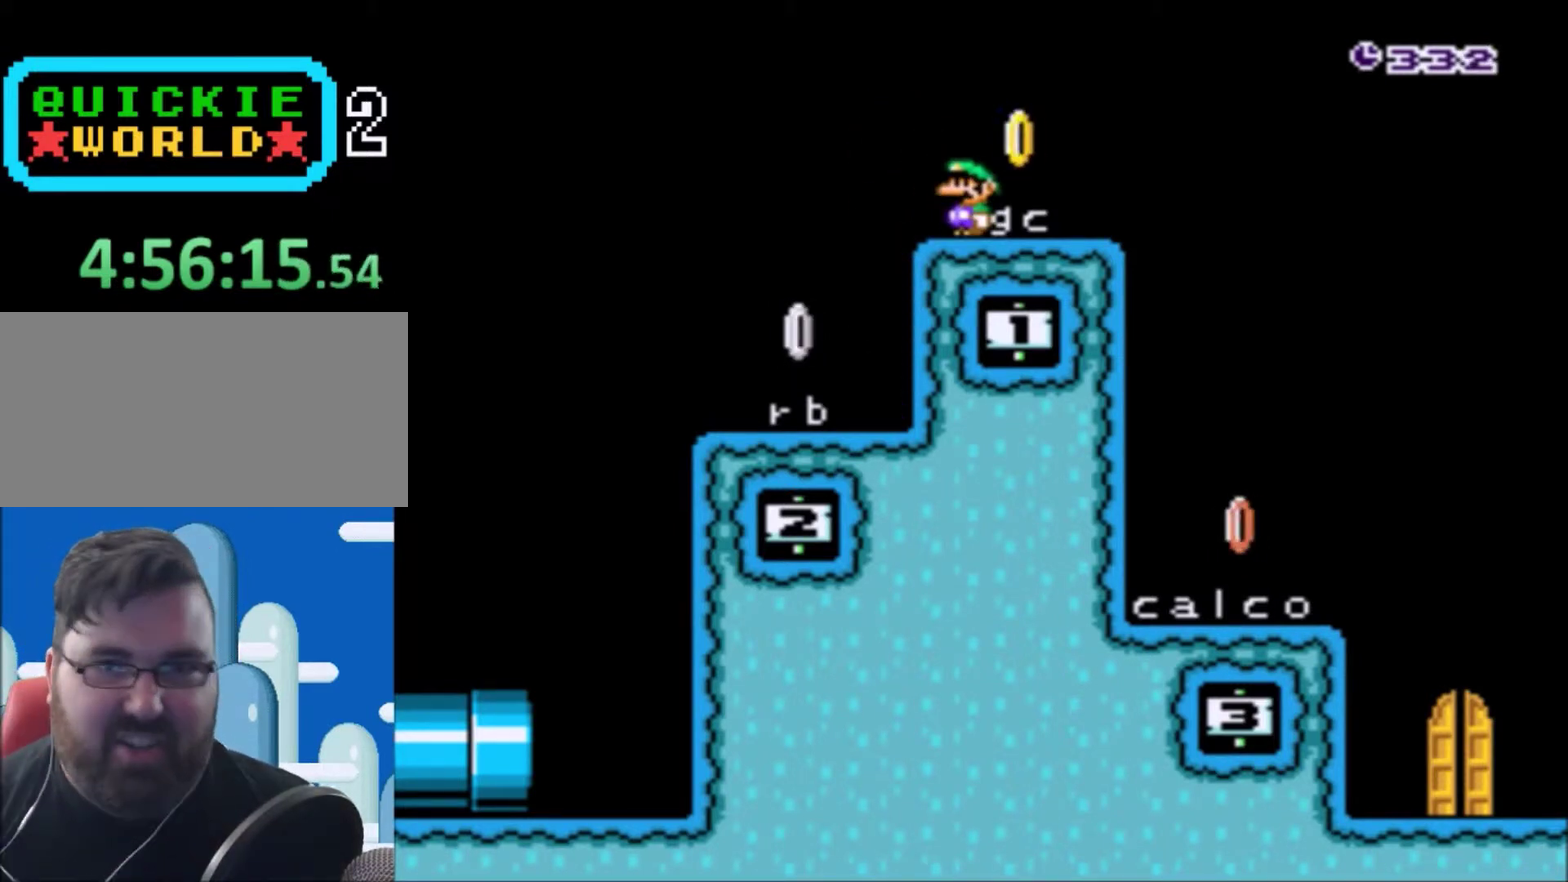
{"buttons": [], "events": []}
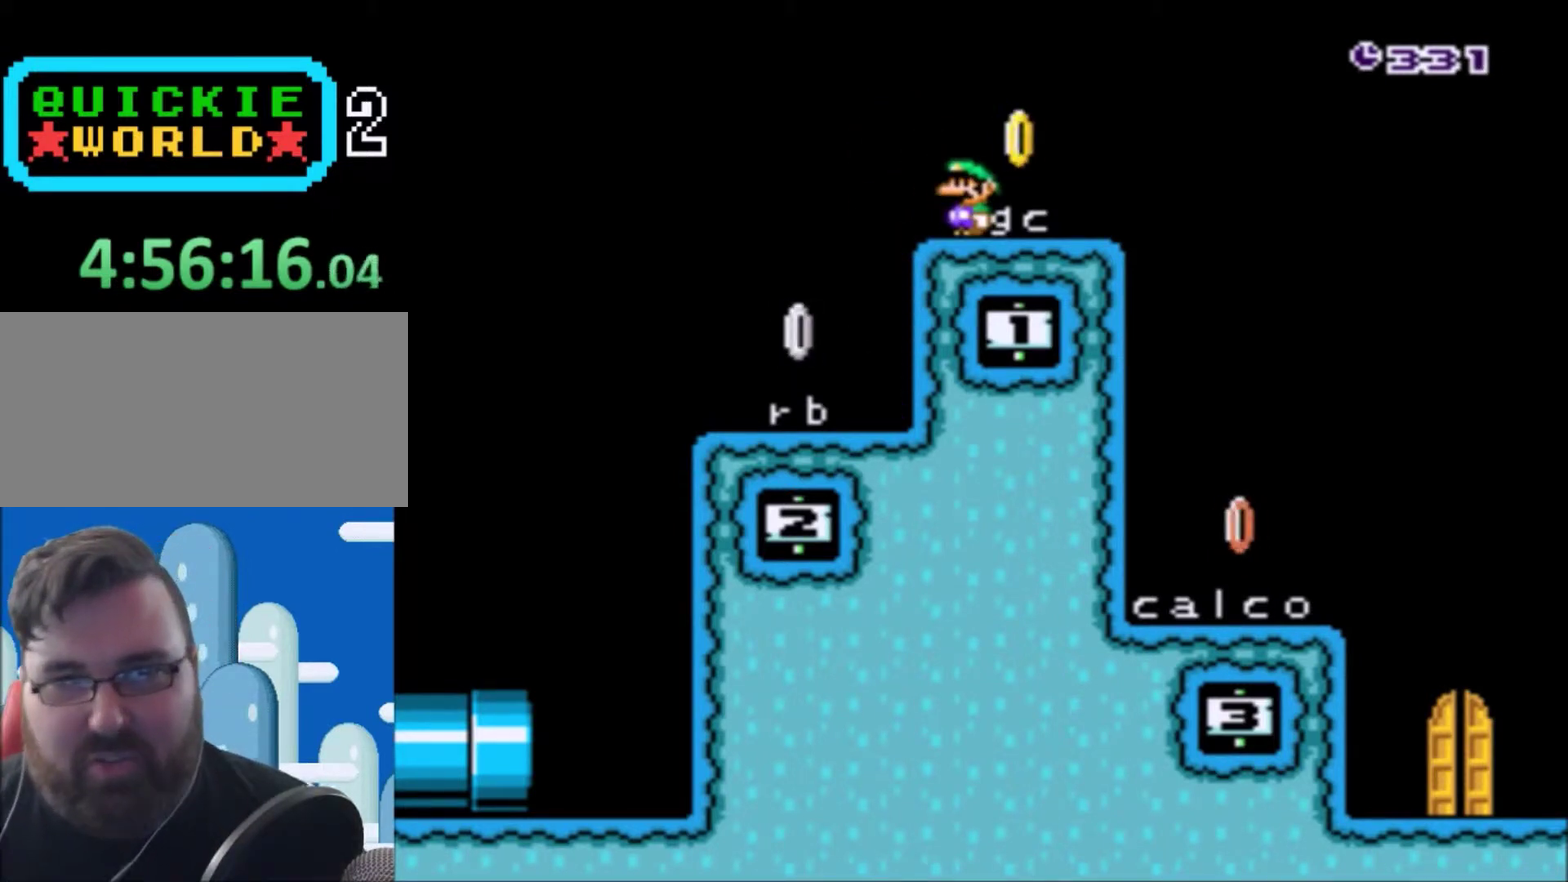
{"buttons": [], "events": []}
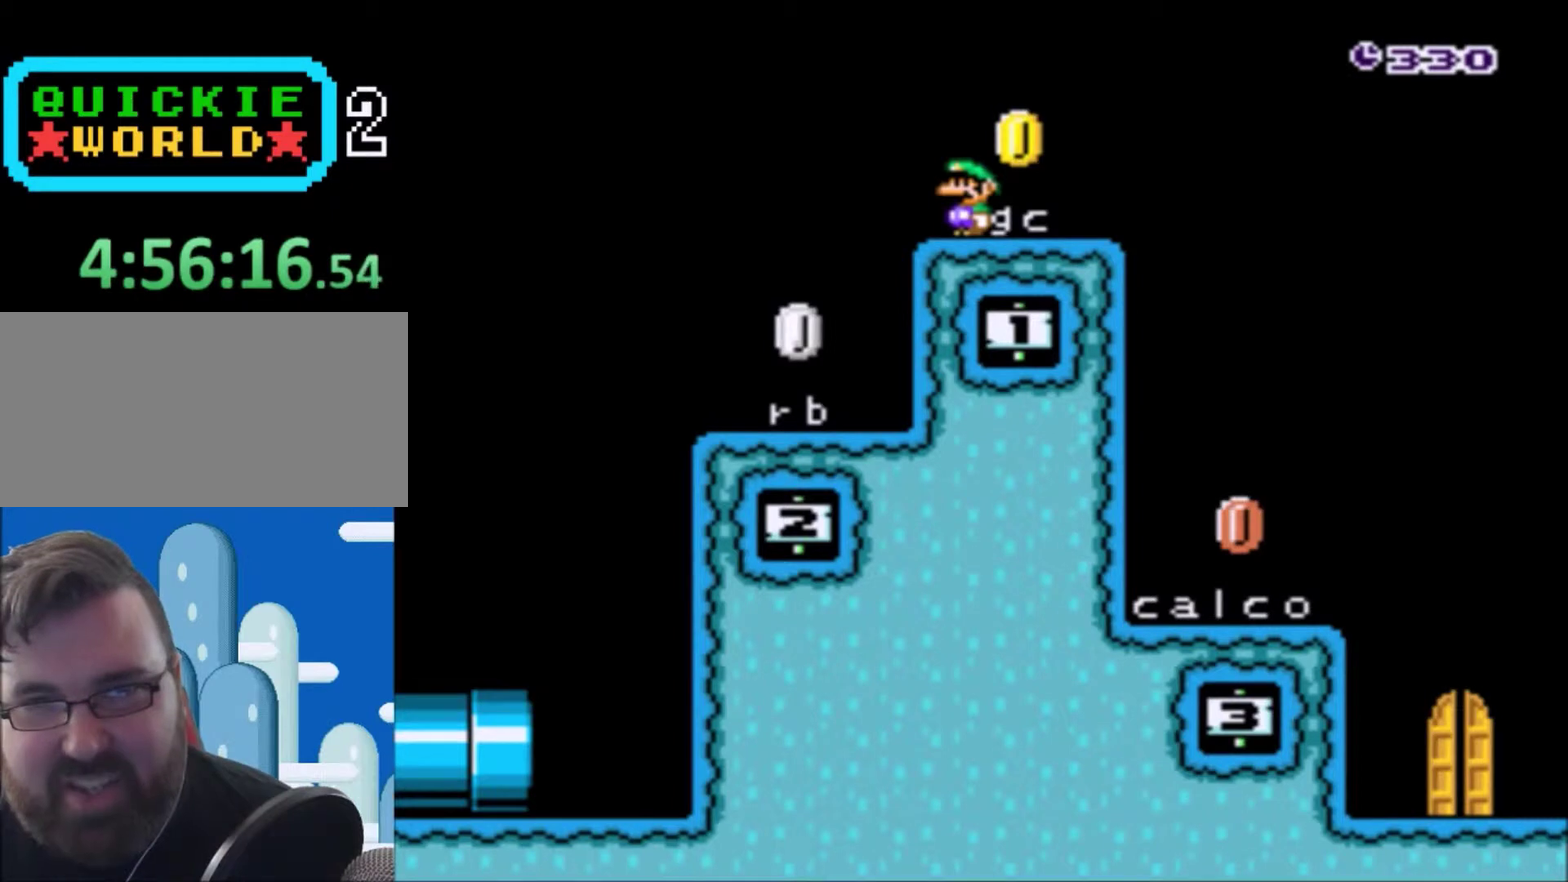
{"buttons": ["Y"], "events": [[167, "DPAD_LEFT", "down"], [334, "DPAD_LEFT", "up"], [401, "Y", "down"]]}
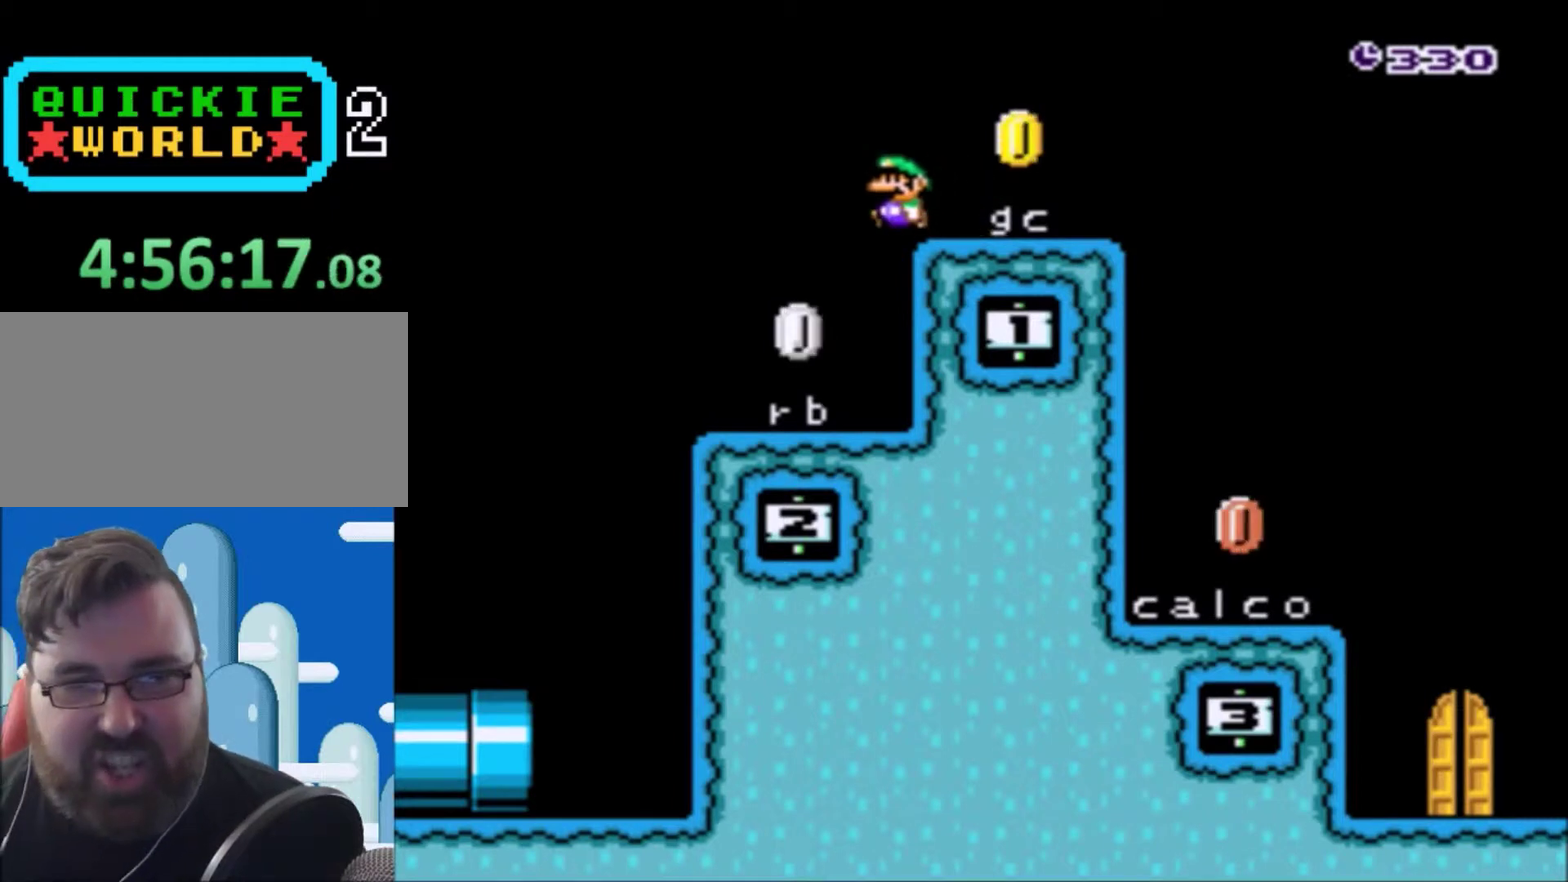
{"buttons": ["Y"], "events": []}
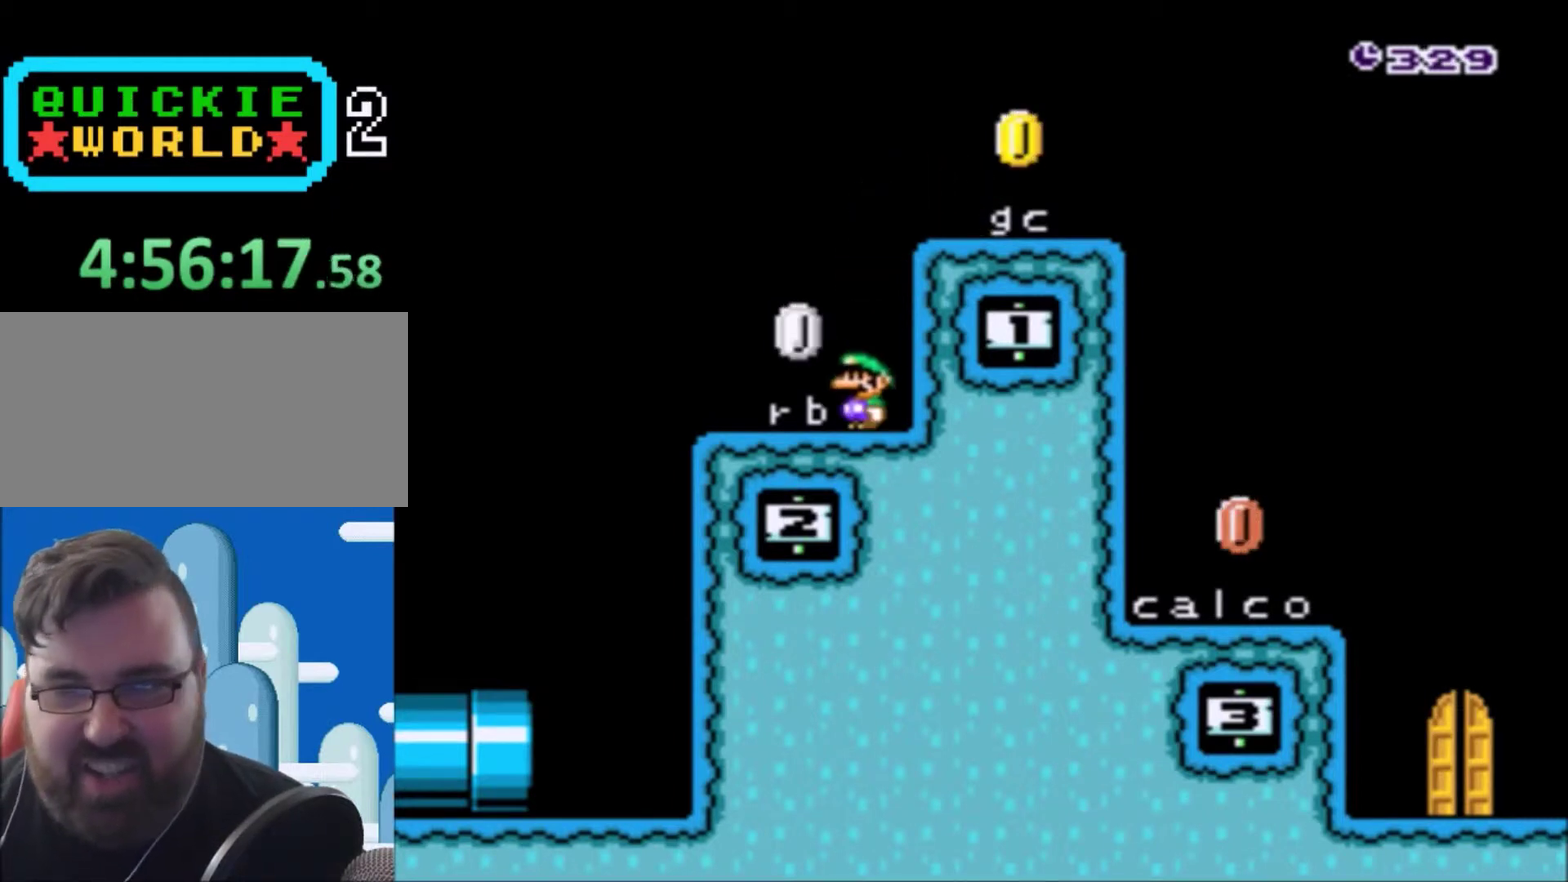
{"buttons": ["Y"], "events": [[167, "DPAD_RIGHT", "down"], [334, "DPAD_RIGHT", "up"]]}
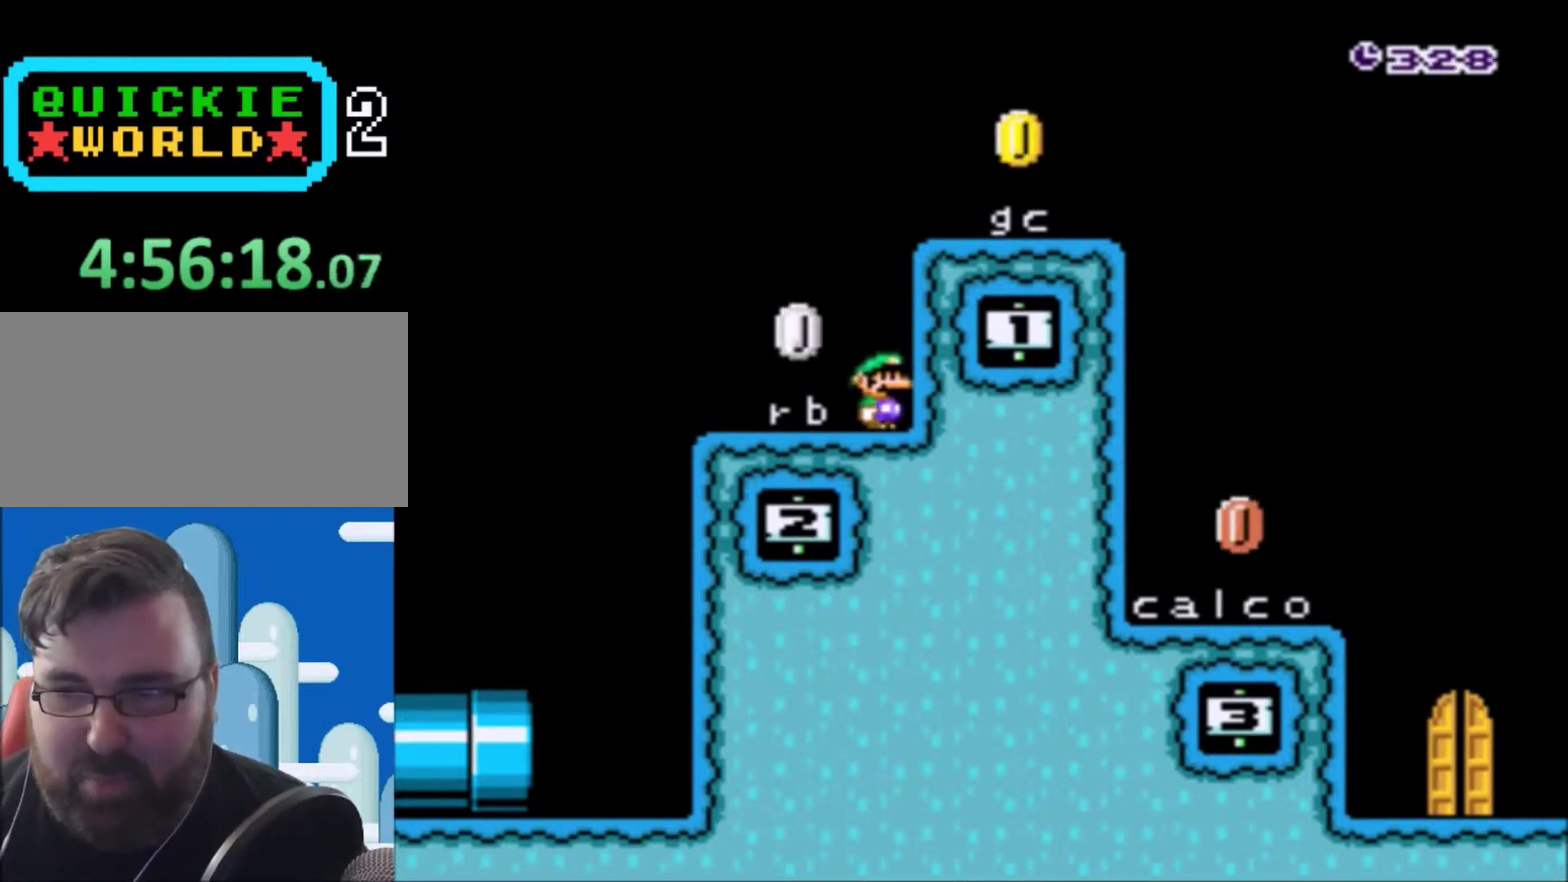
{"buttons": ["Y"], "events": [[167, "DPAD_LEFT", "down"], [267, "DPAD_LEFT", "up"]]}
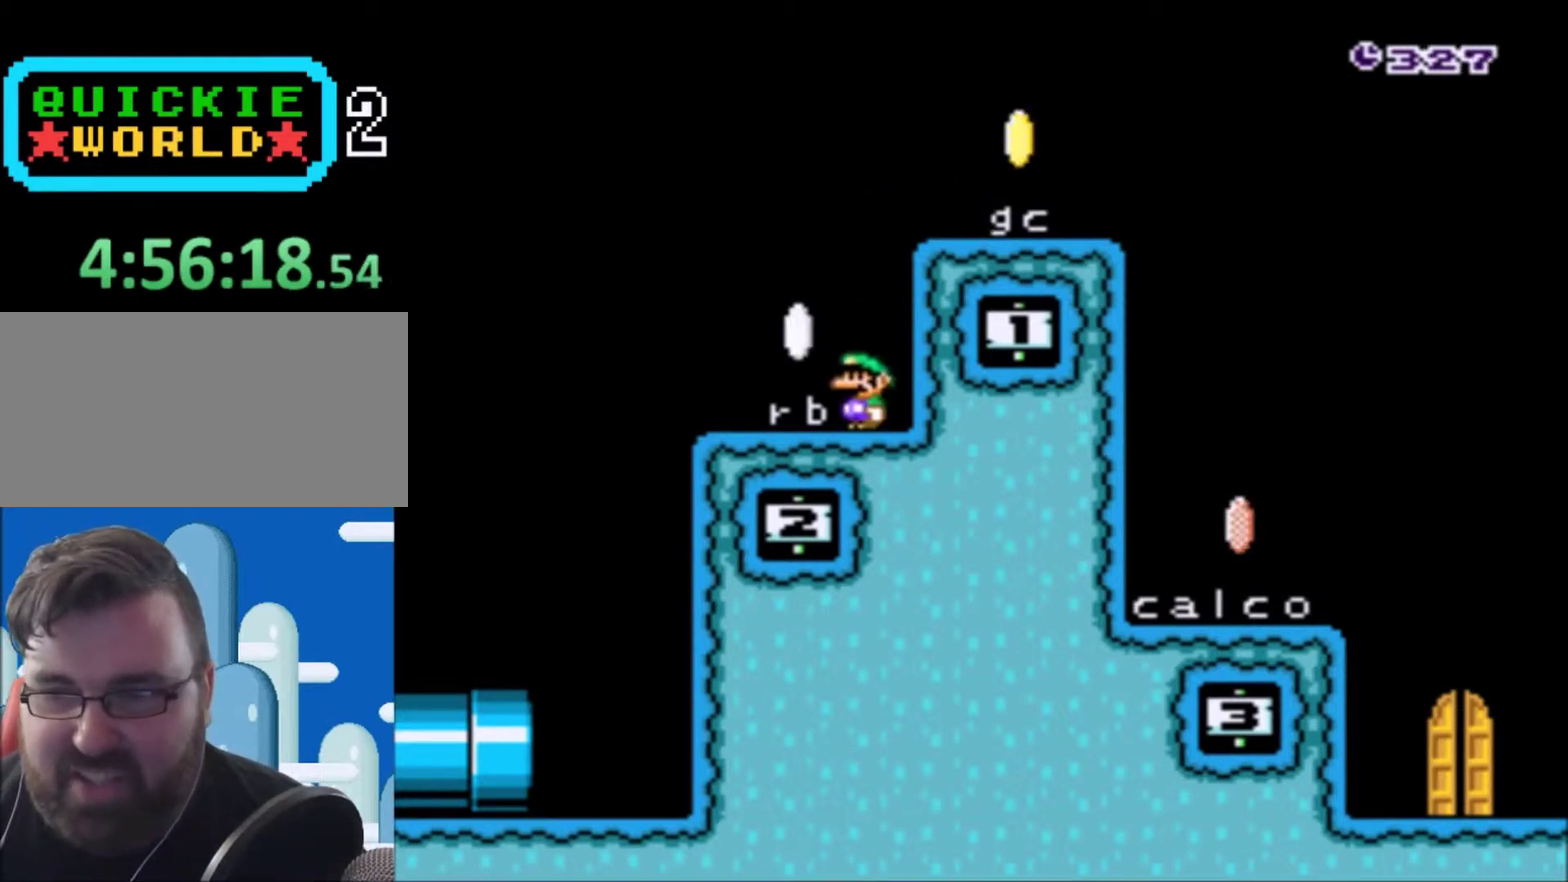
{"buttons": ["Y"], "events": [[200, "DPAD_RIGHT", "down"], [334, "DPAD_RIGHT", "up"]]}
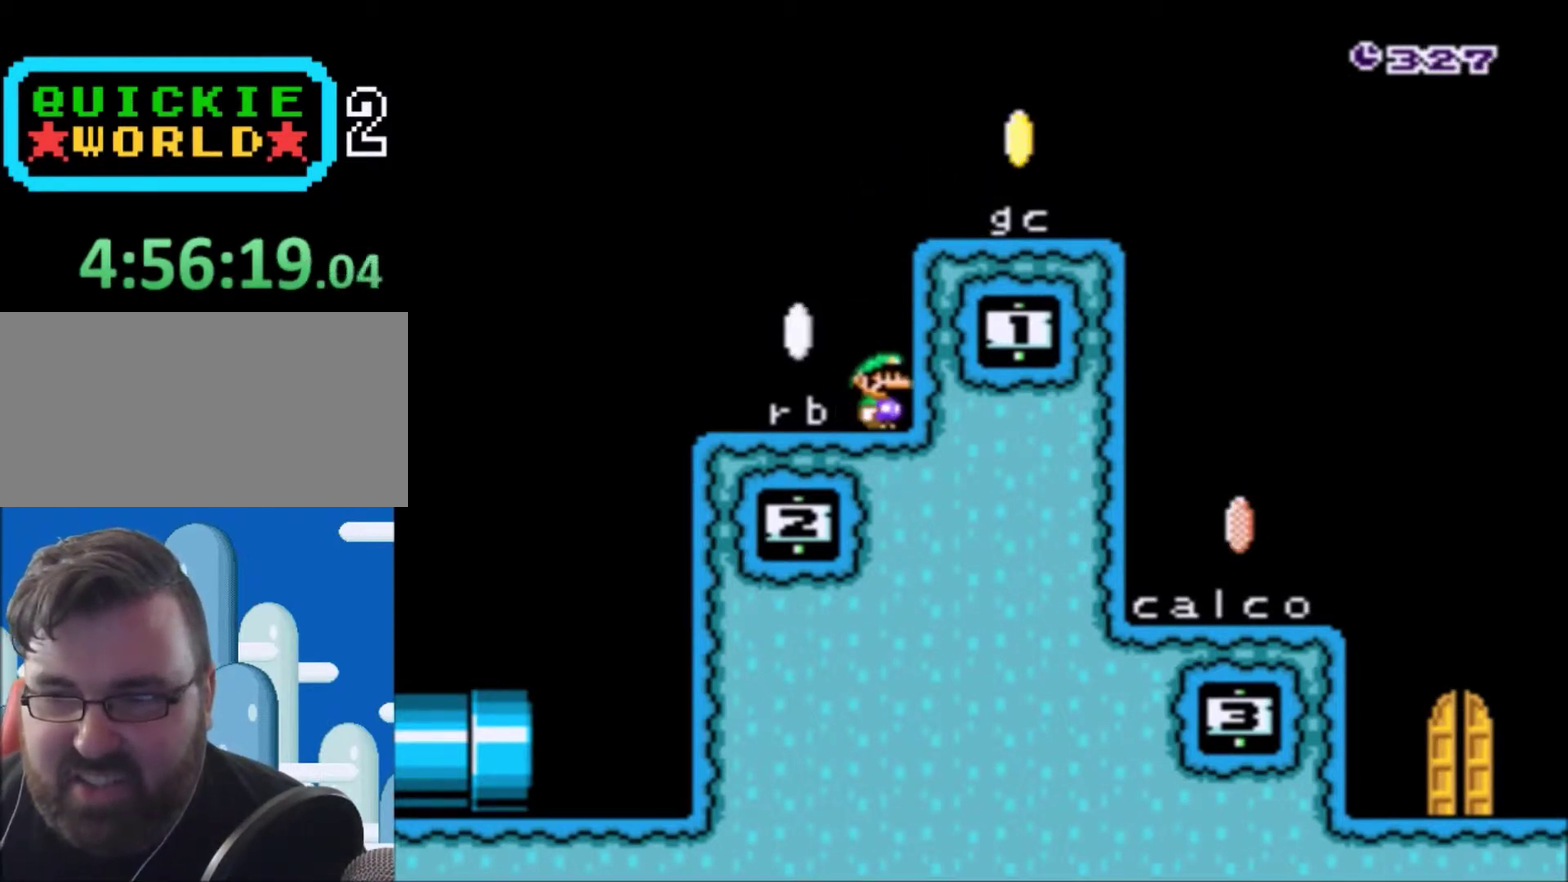
{"buttons": ["Y"], "events": []}
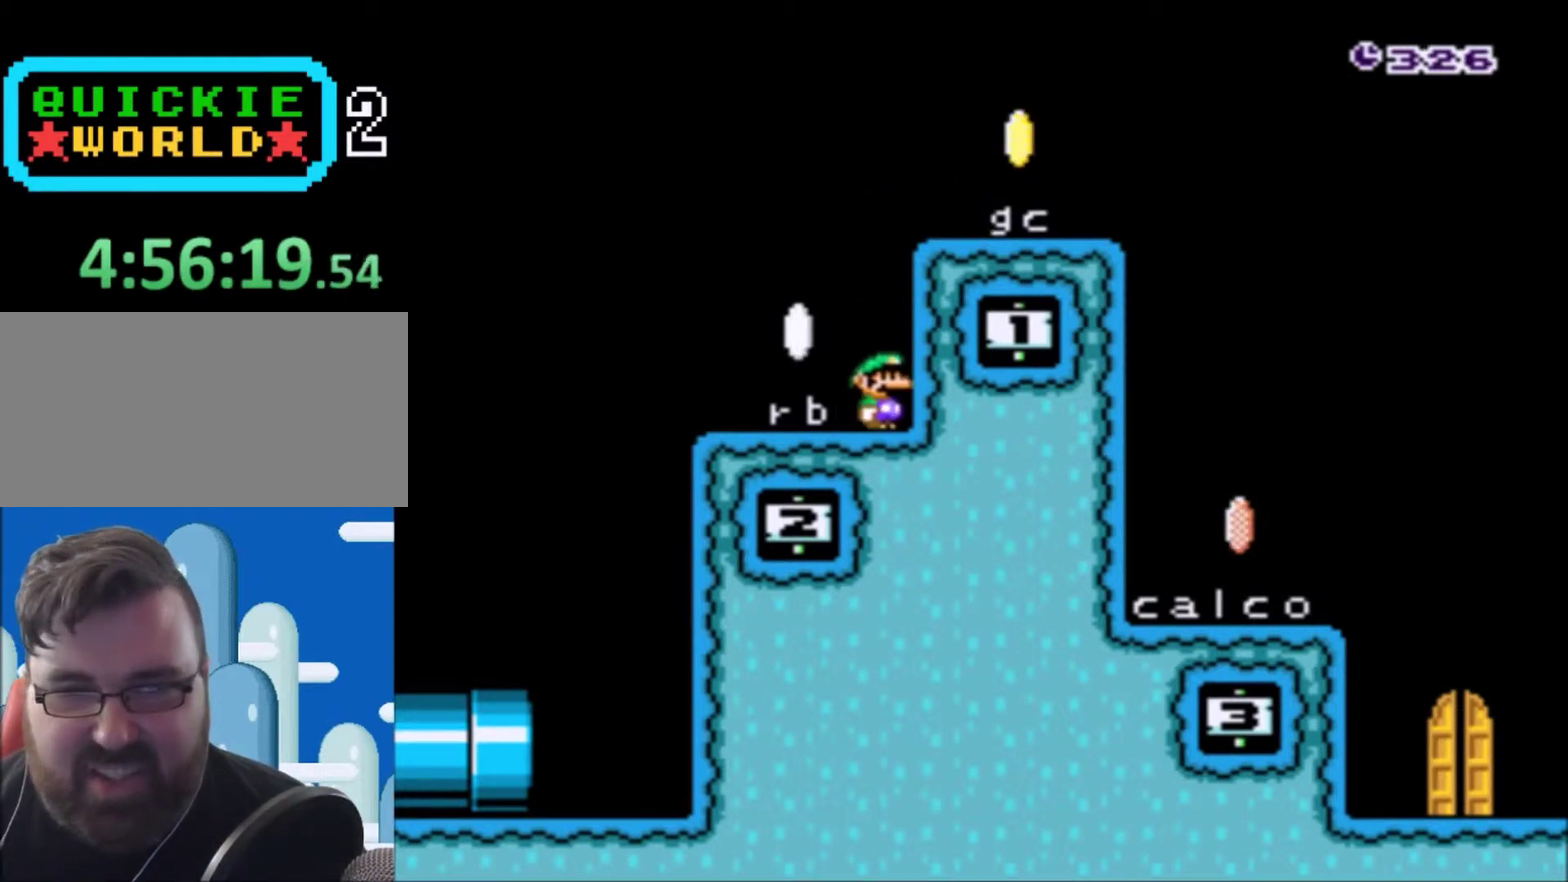
{"buttons": ["Y"], "events": []}
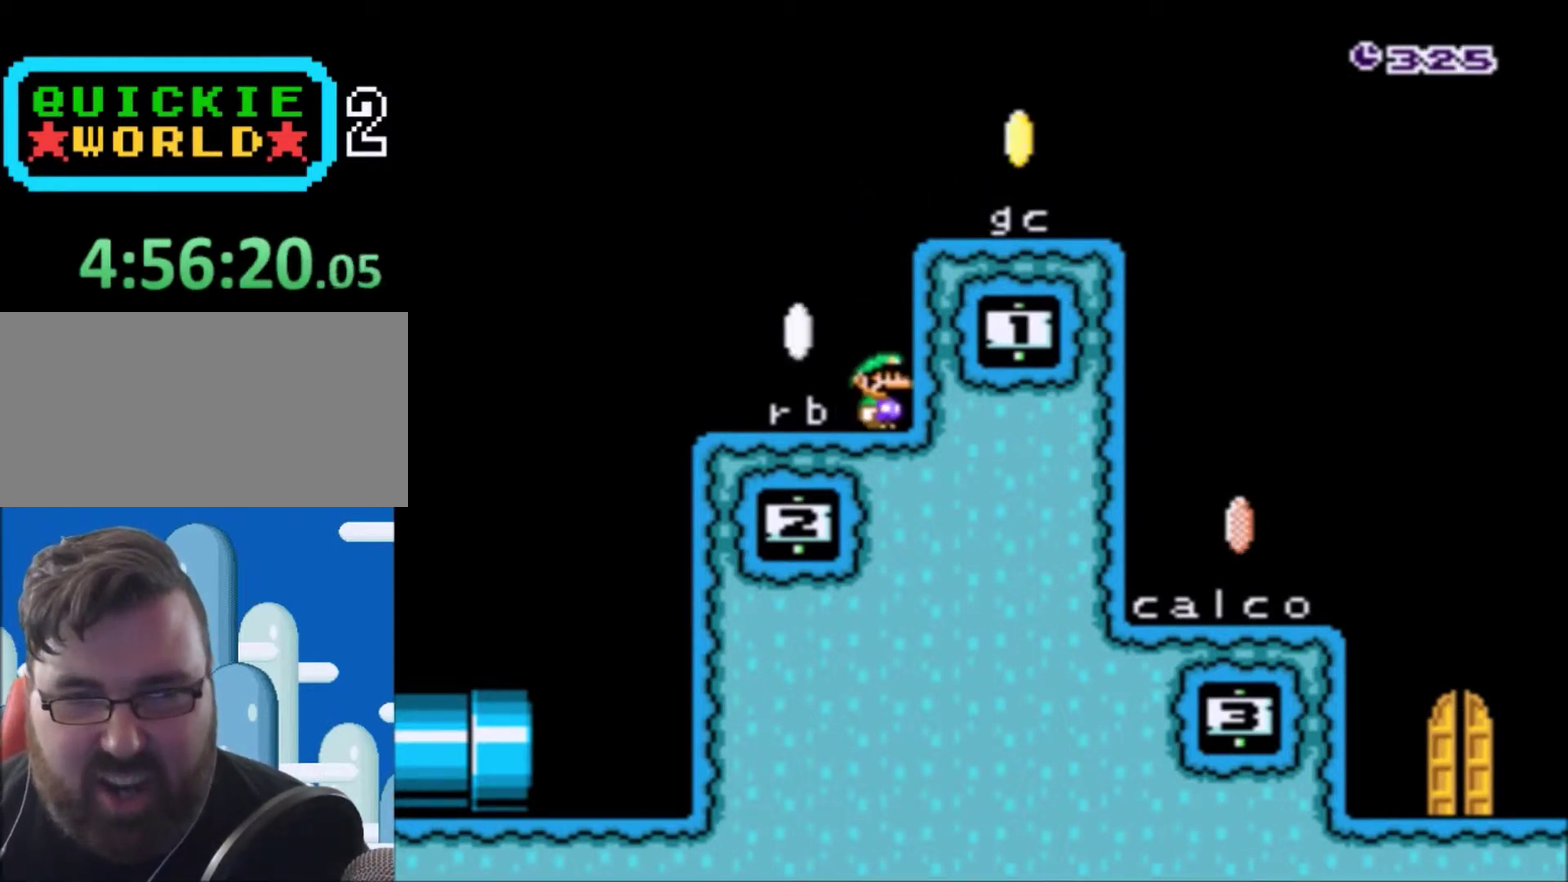
{"buttons": ["Y"], "events": []}
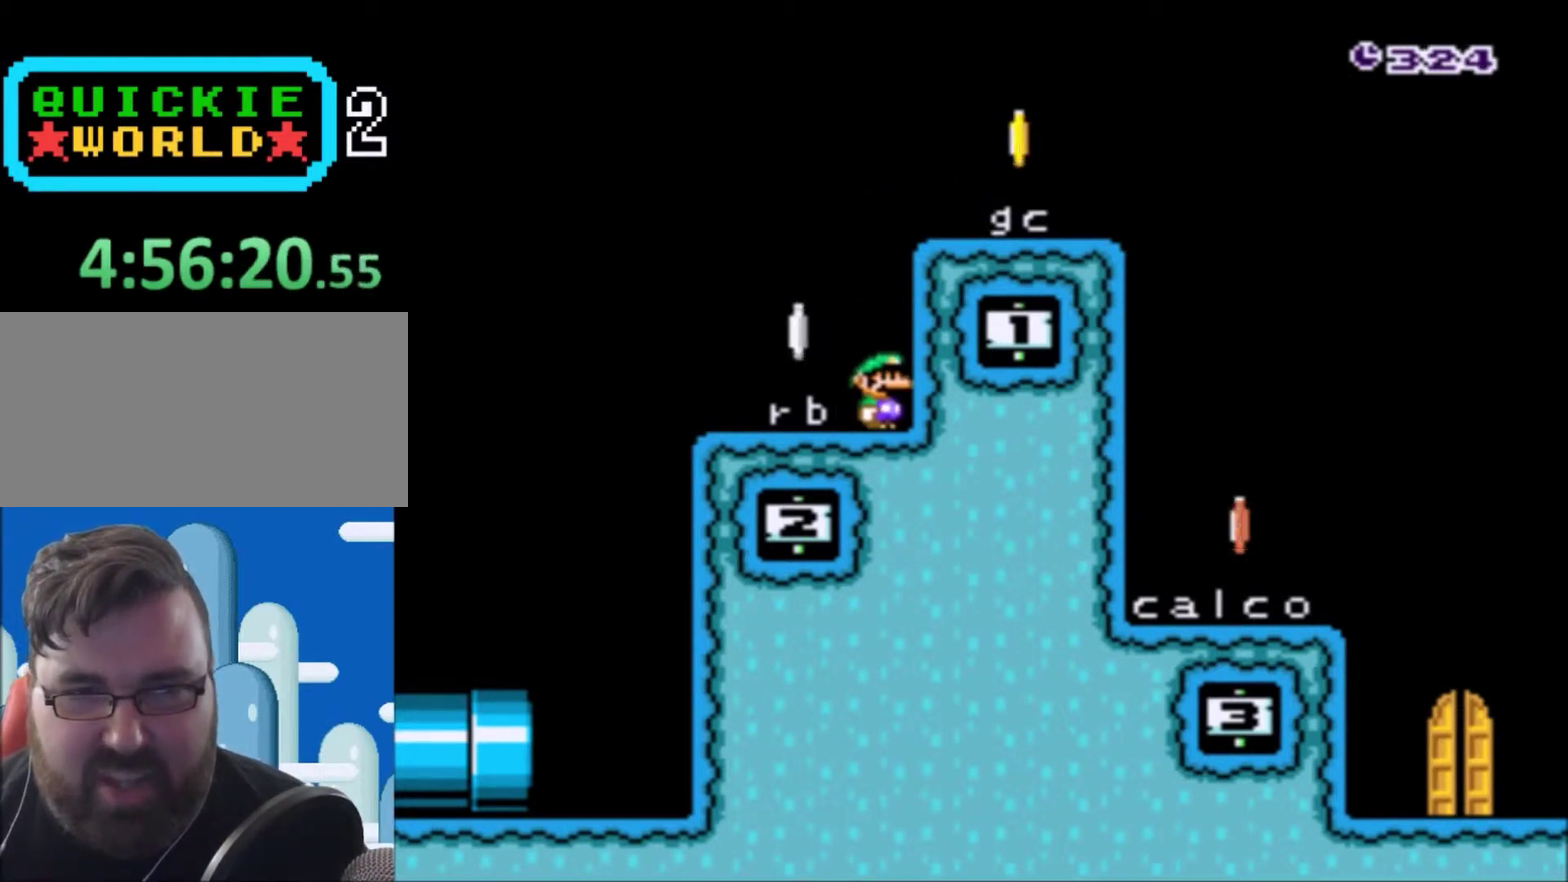
{"buttons": ["Y", "DPAD_RIGHT"], "events": [[200, "DPAD_LEFT", "down"], [300, "DPAD_LEFT", "up"], [434, "DPAD_RIGHT", "down"]]}
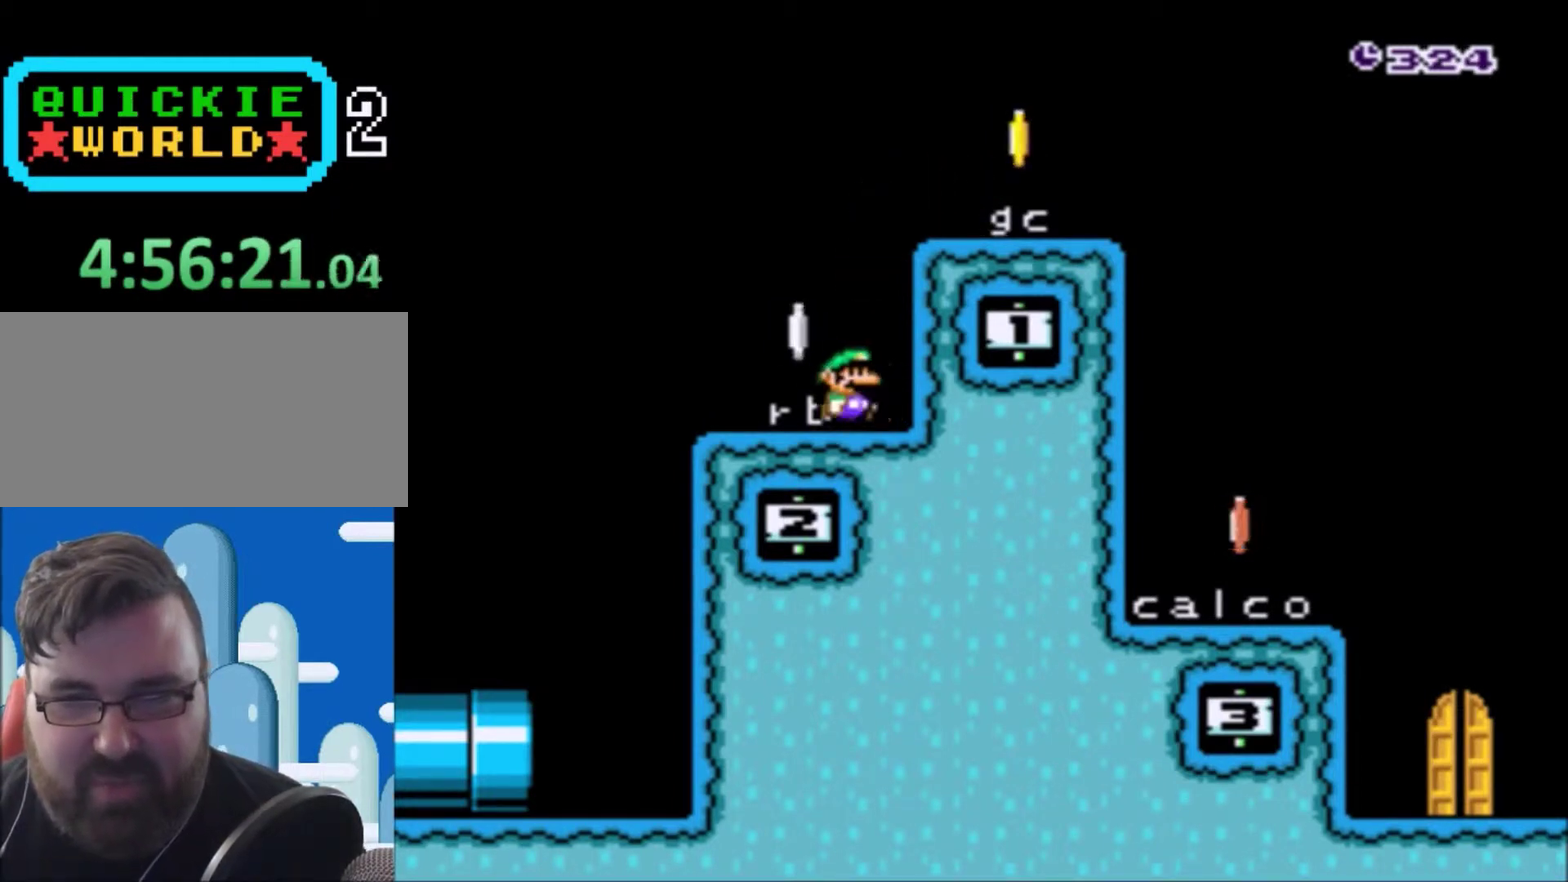
{"buttons": [], "events": [[167, "DPAD_RIGHT", "up"], [501, "Y", "up"]]}
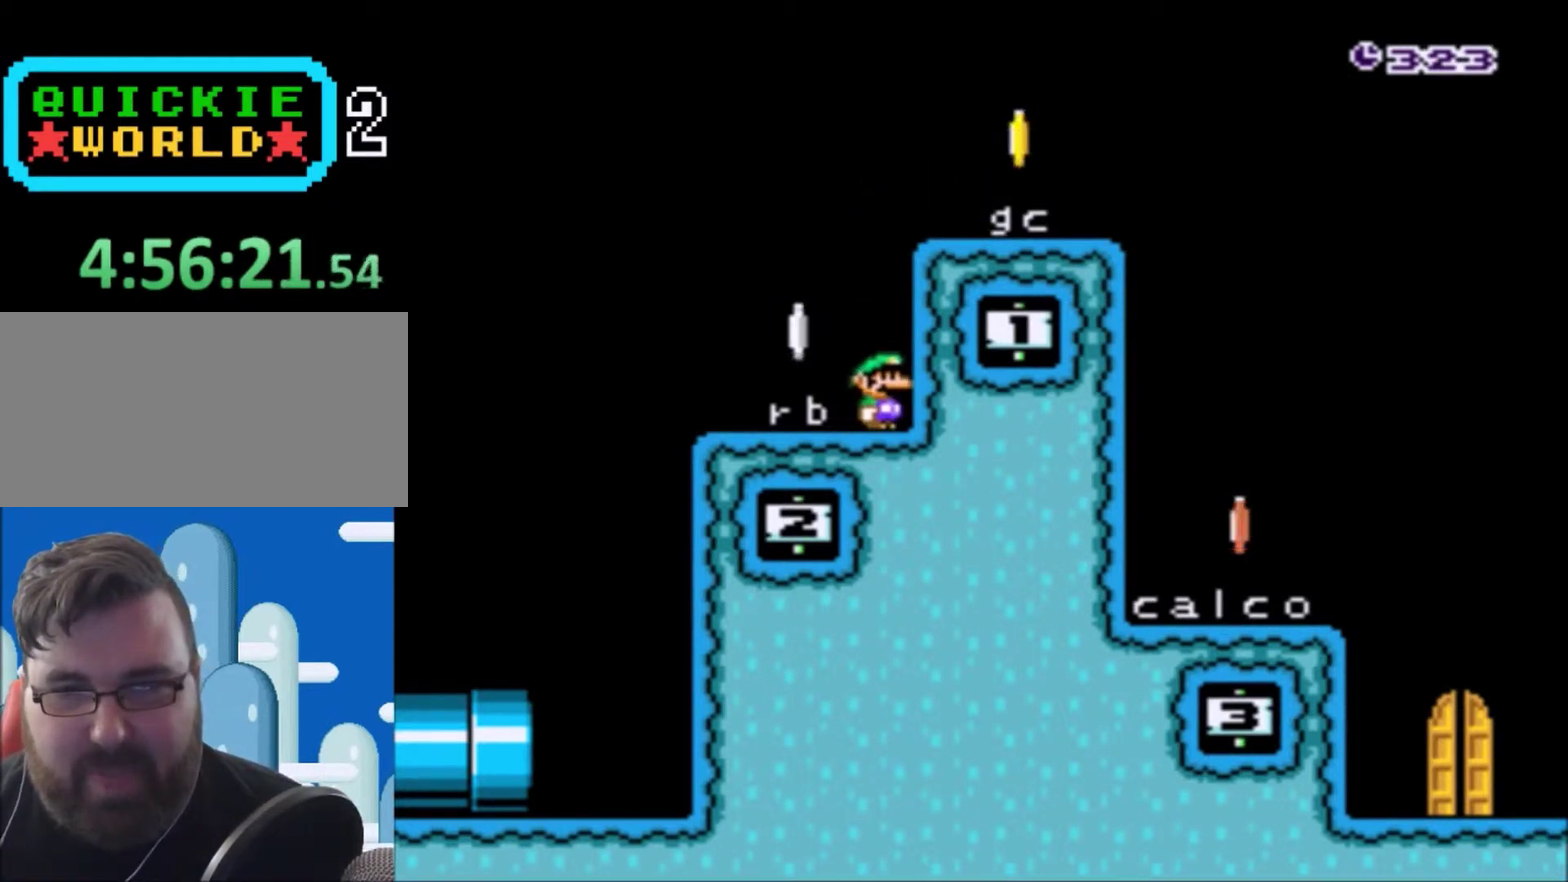
{"buttons": ["DPAD_RIGHT"], "events": [[133, "DPAD_LEFT", "down"], [234, "DPAD_LEFT", "up"], [400, "DPAD_RIGHT", "down"]]}
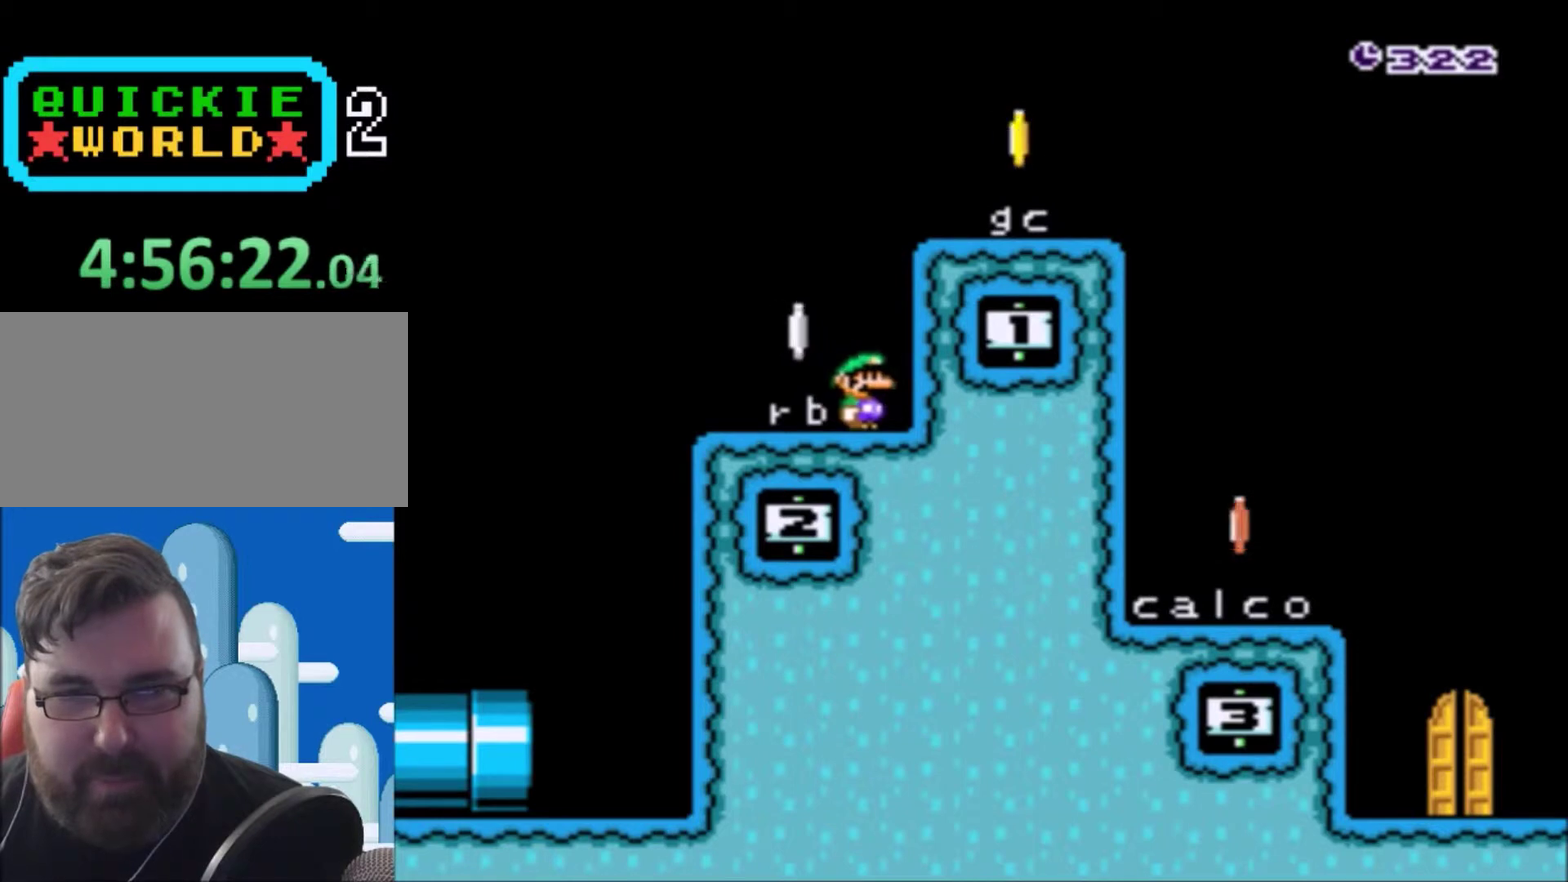
{"buttons": [], "events": [[66, "DPAD_RIGHT", "up"]]}
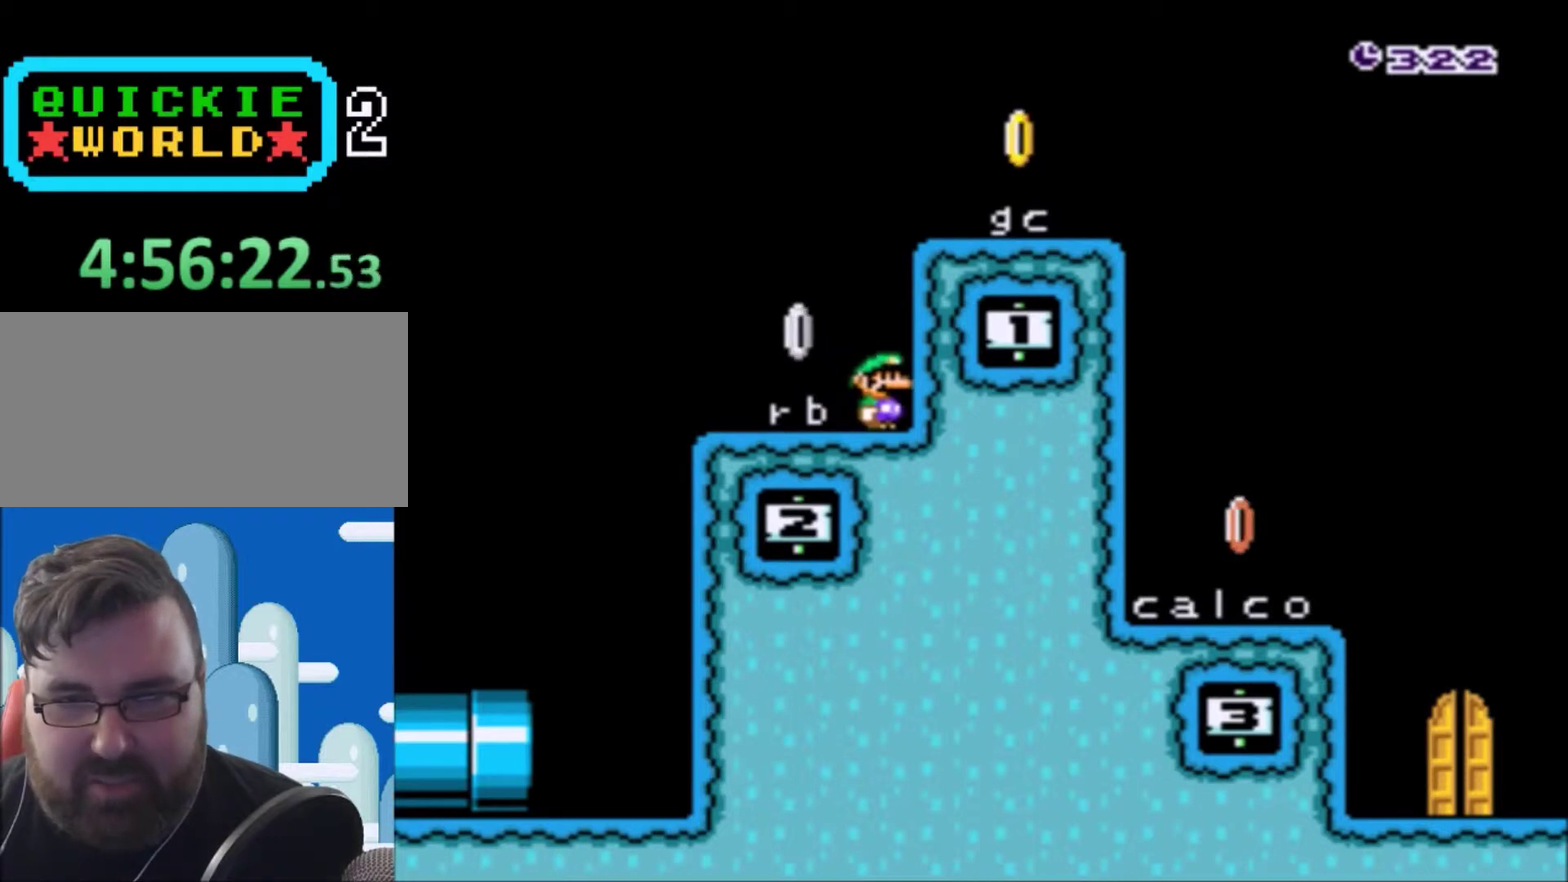
{"buttons": ["B"], "events": [[500, "B", "down"]]}
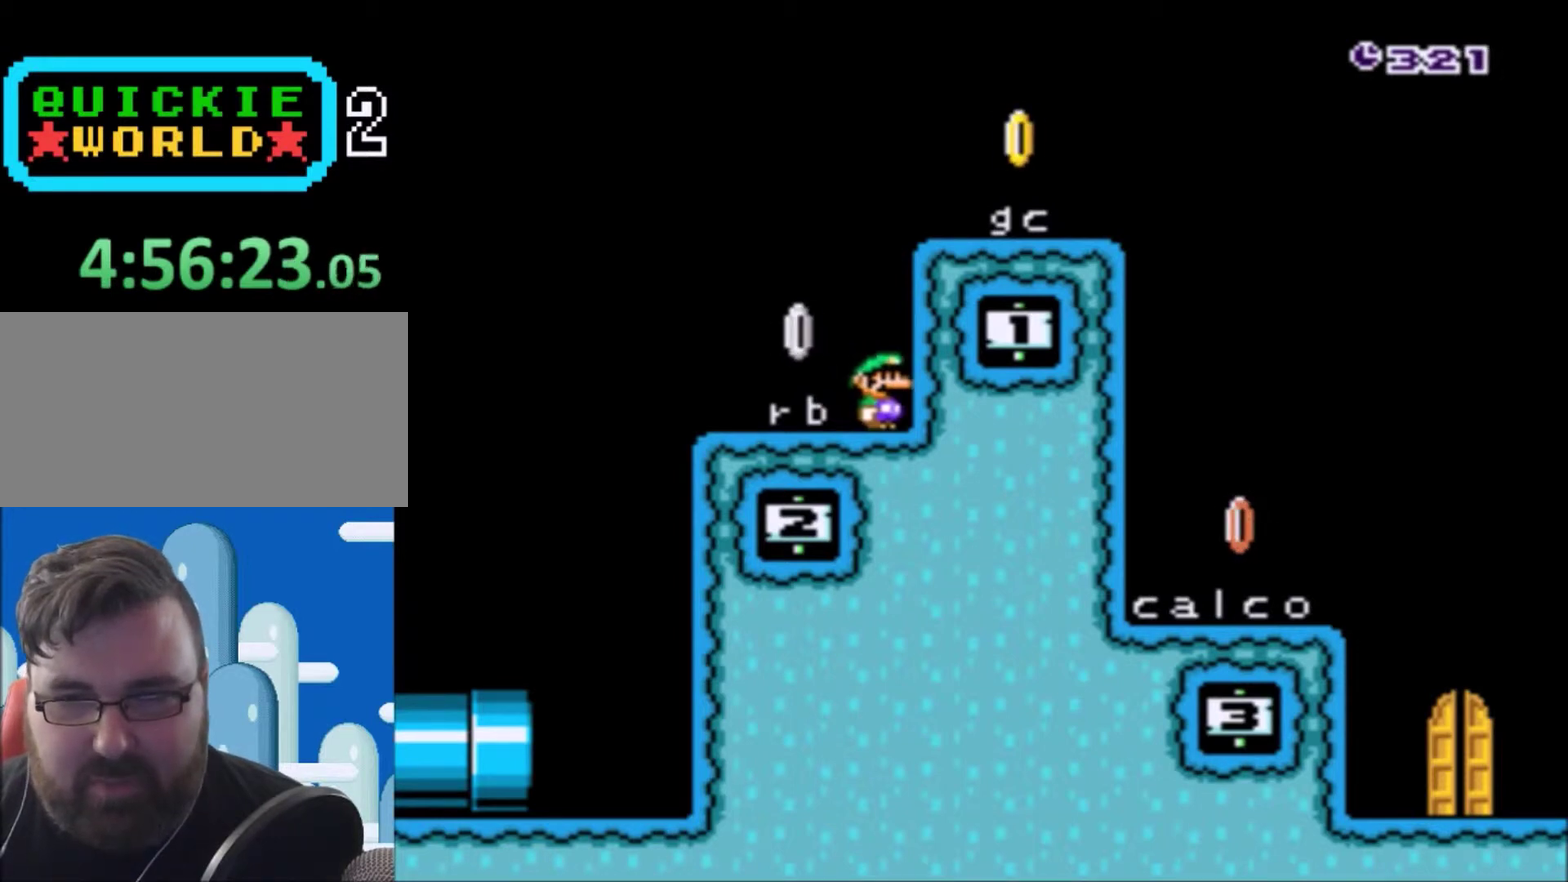
{"buttons": ["Y", "DPAD_RIGHT"], "events": [[34, "Y", "down"], [101, "DPAD_RIGHT", "down"], [234, "B", "up"]]}
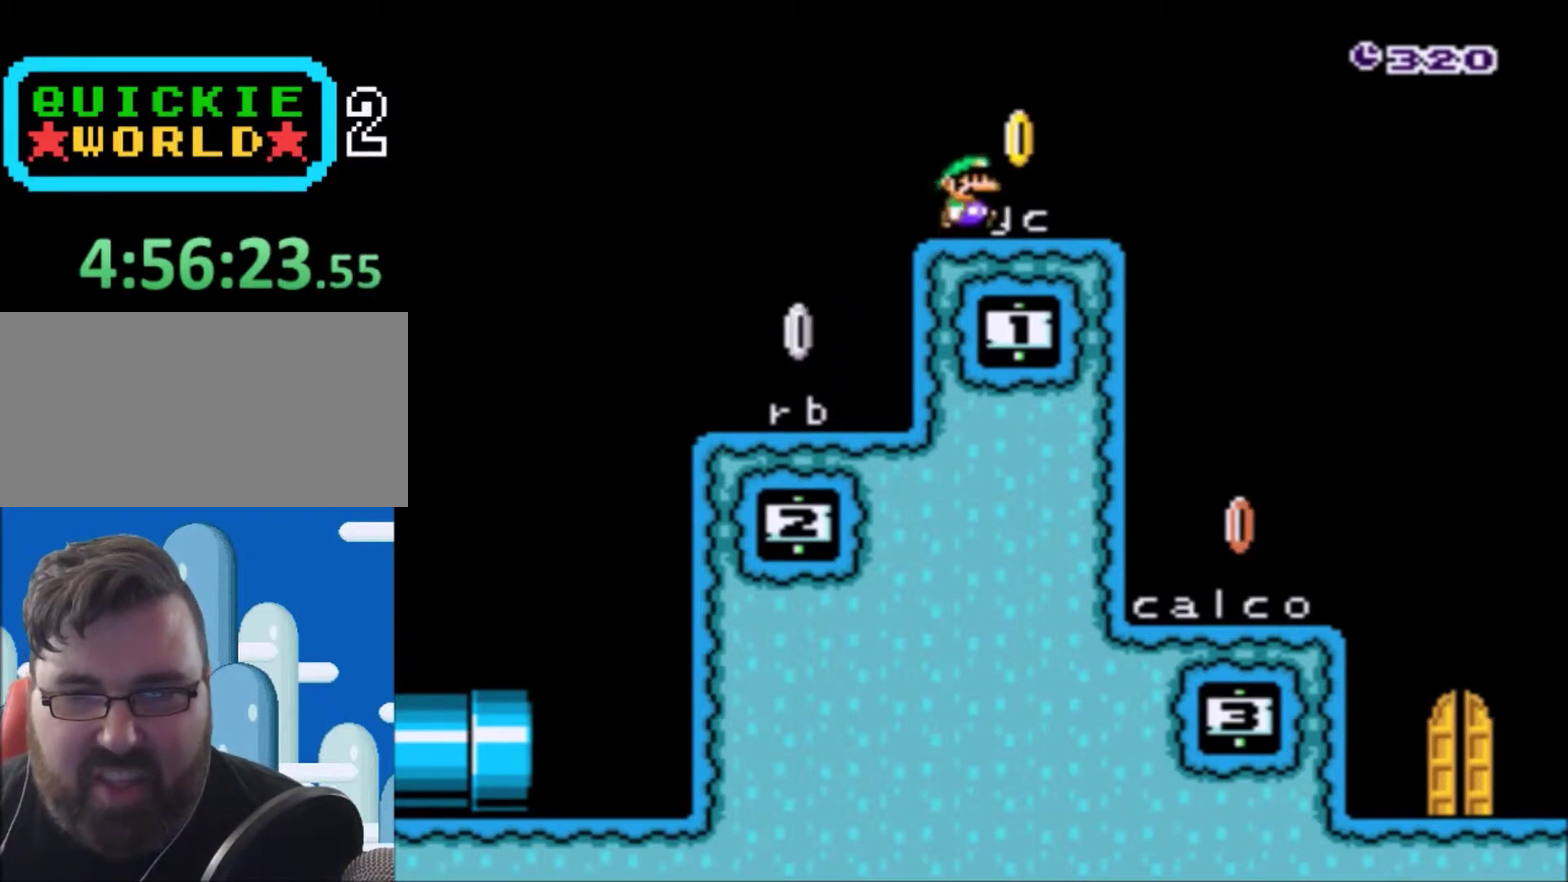
{"buttons": ["Y", "DPAD_LEFT"], "events": [[300, "DPAD_RIGHT", "up"], [367, "DPAD_LEFT", "down"]]}
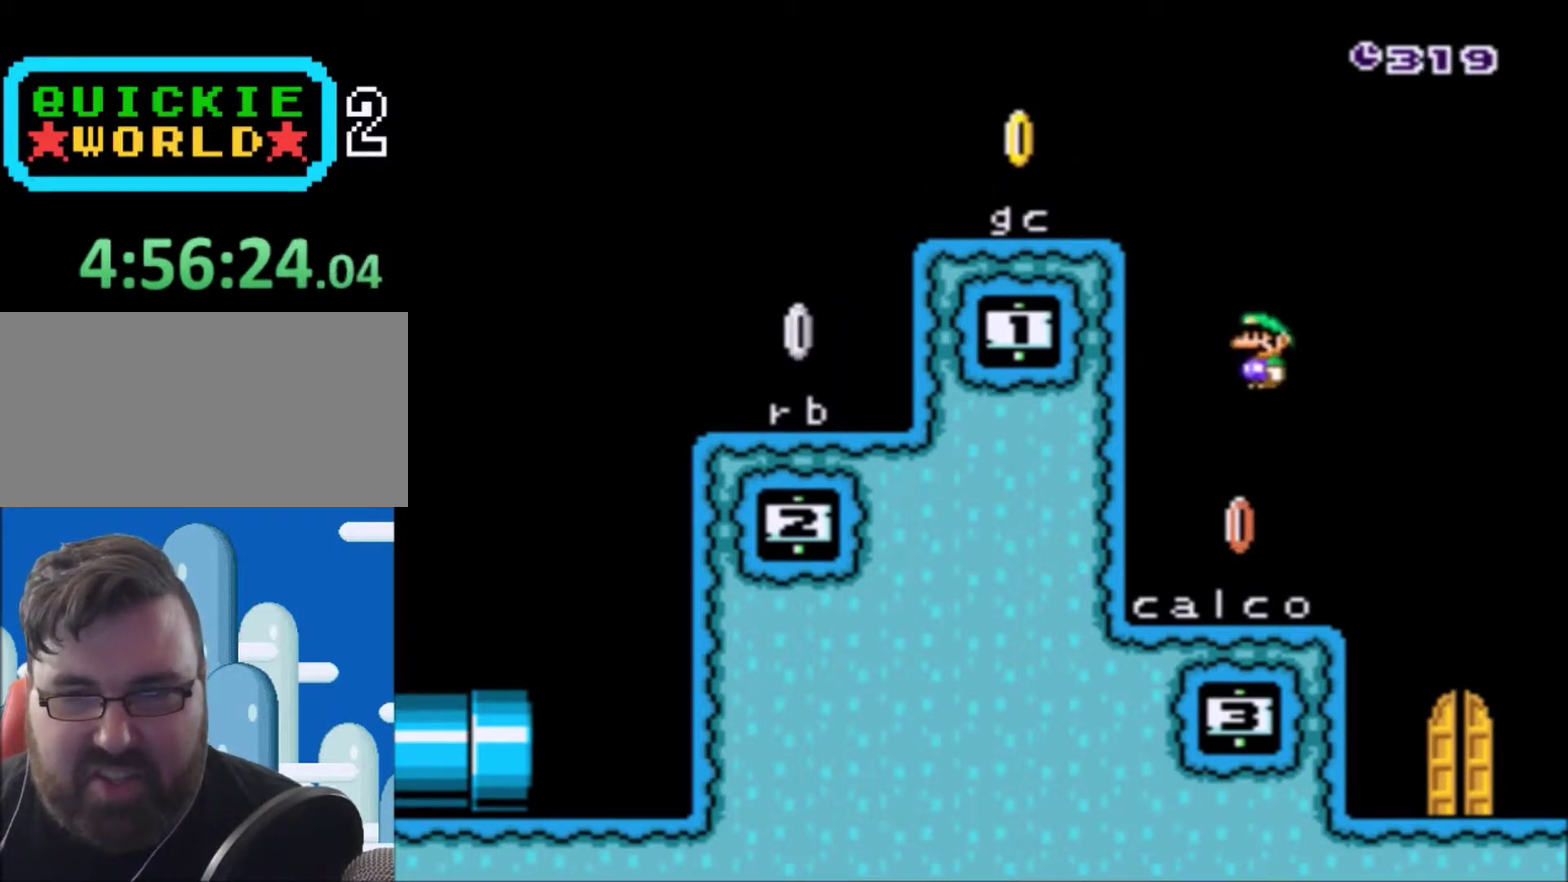
{"buttons": ["Y"], "events": [[66, "DPAD_LEFT", "up"], [200, "DPAD_RIGHT", "down"], [300, "DPAD_RIGHT", "up"]]}
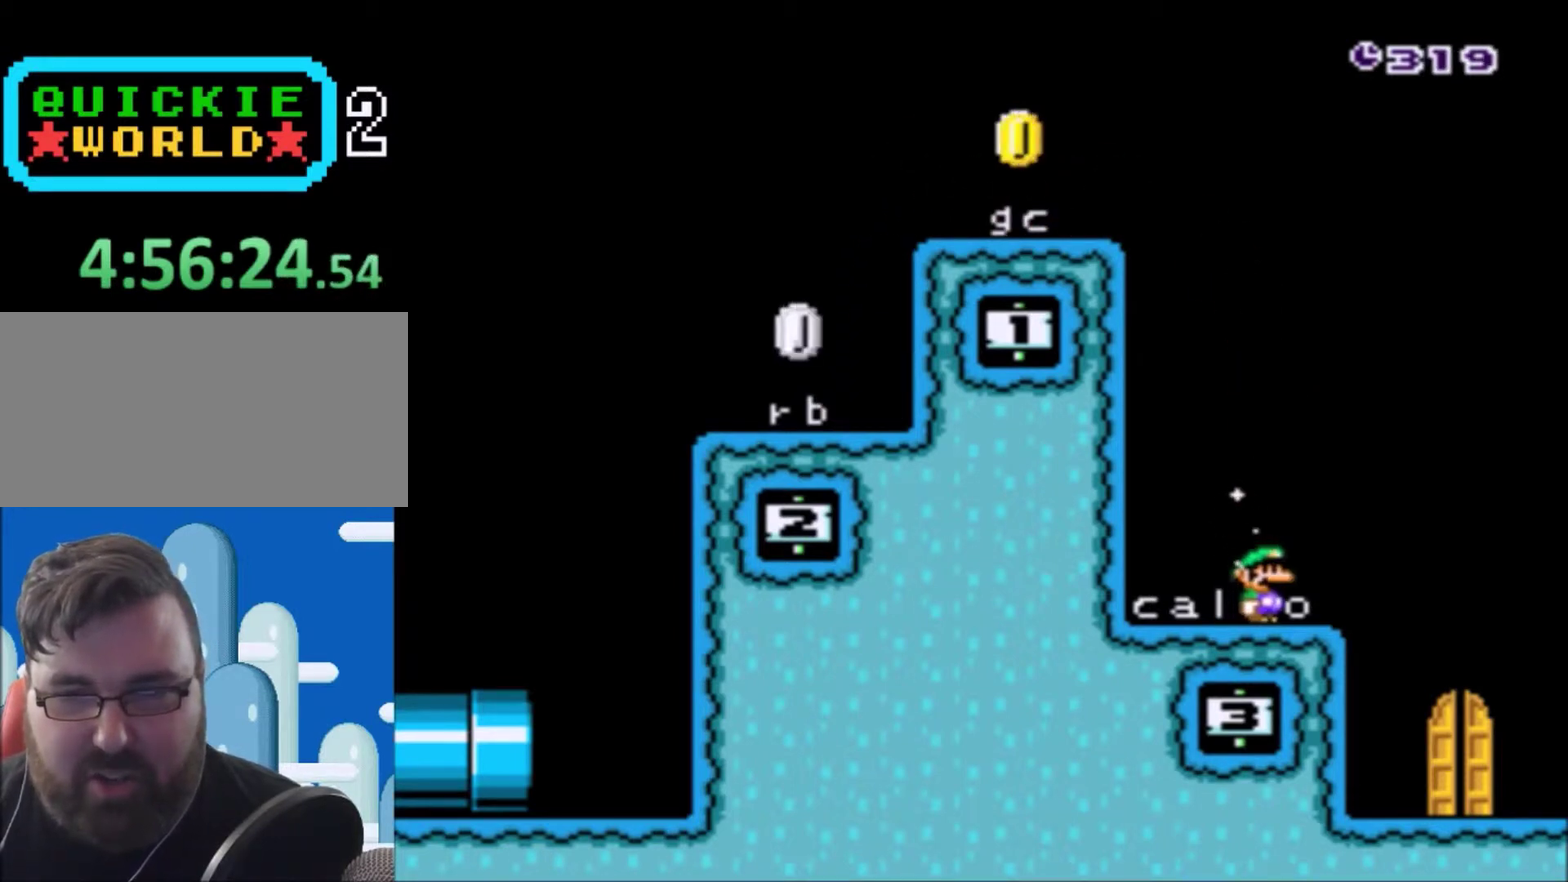
{"buttons": ["Y", "DPAD_RIGHT"], "events": [[300, "DPAD_RIGHT", "down"]]}
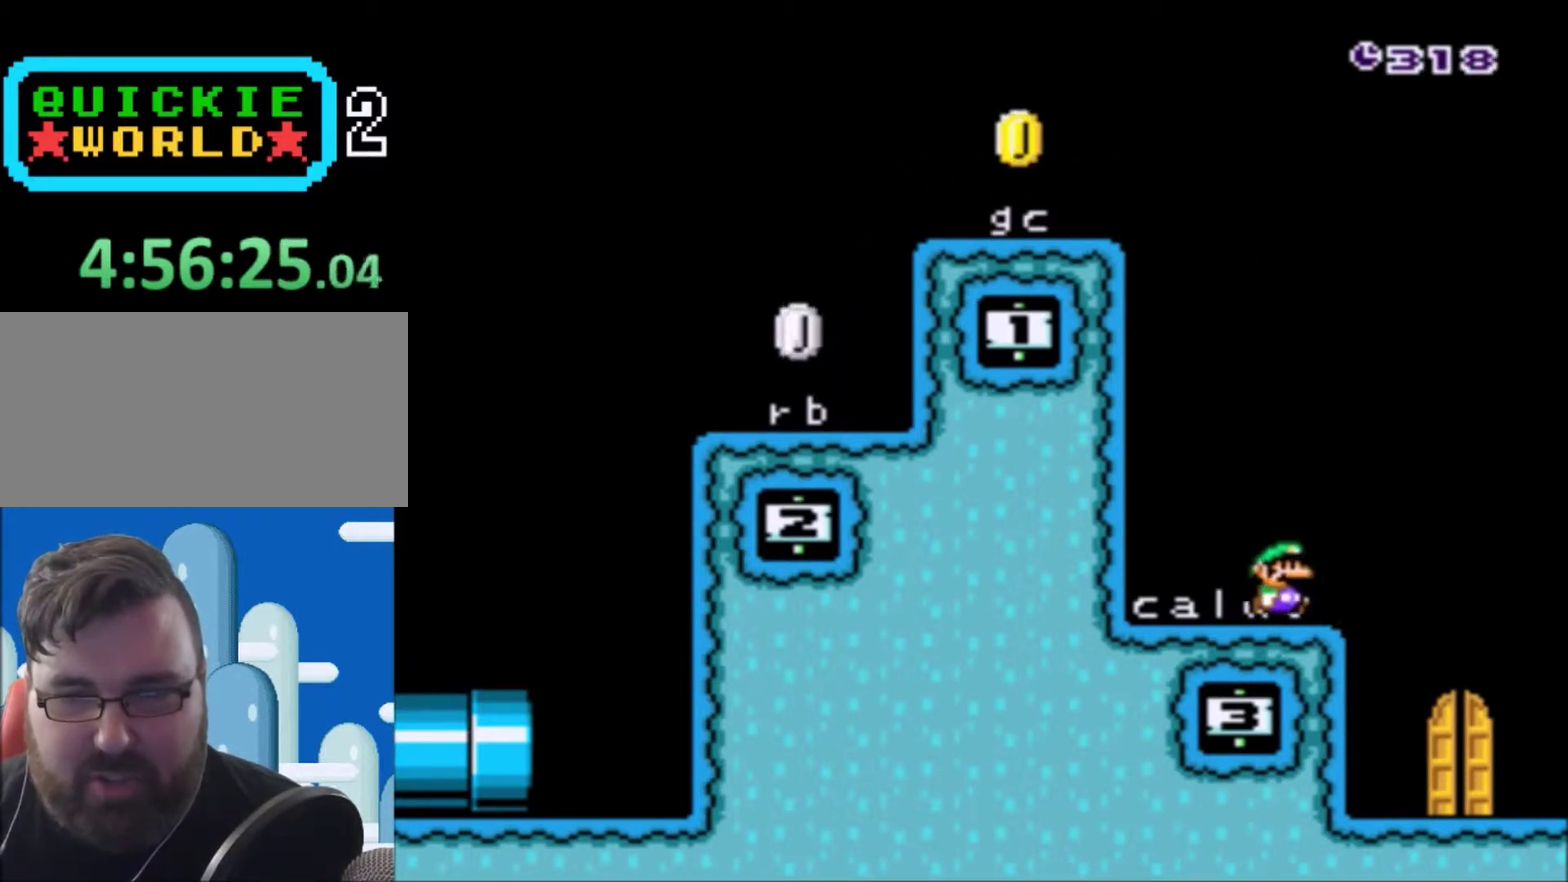
{"buttons": ["Y", "DPAD_RIGHT"], "events": [[166, "DPAD_RIGHT", "up"], [233, "DPAD_LEFT", "down"], [367, "DPAD_LEFT", "up"], [467, "DPAD_RIGHT", "down"]]}
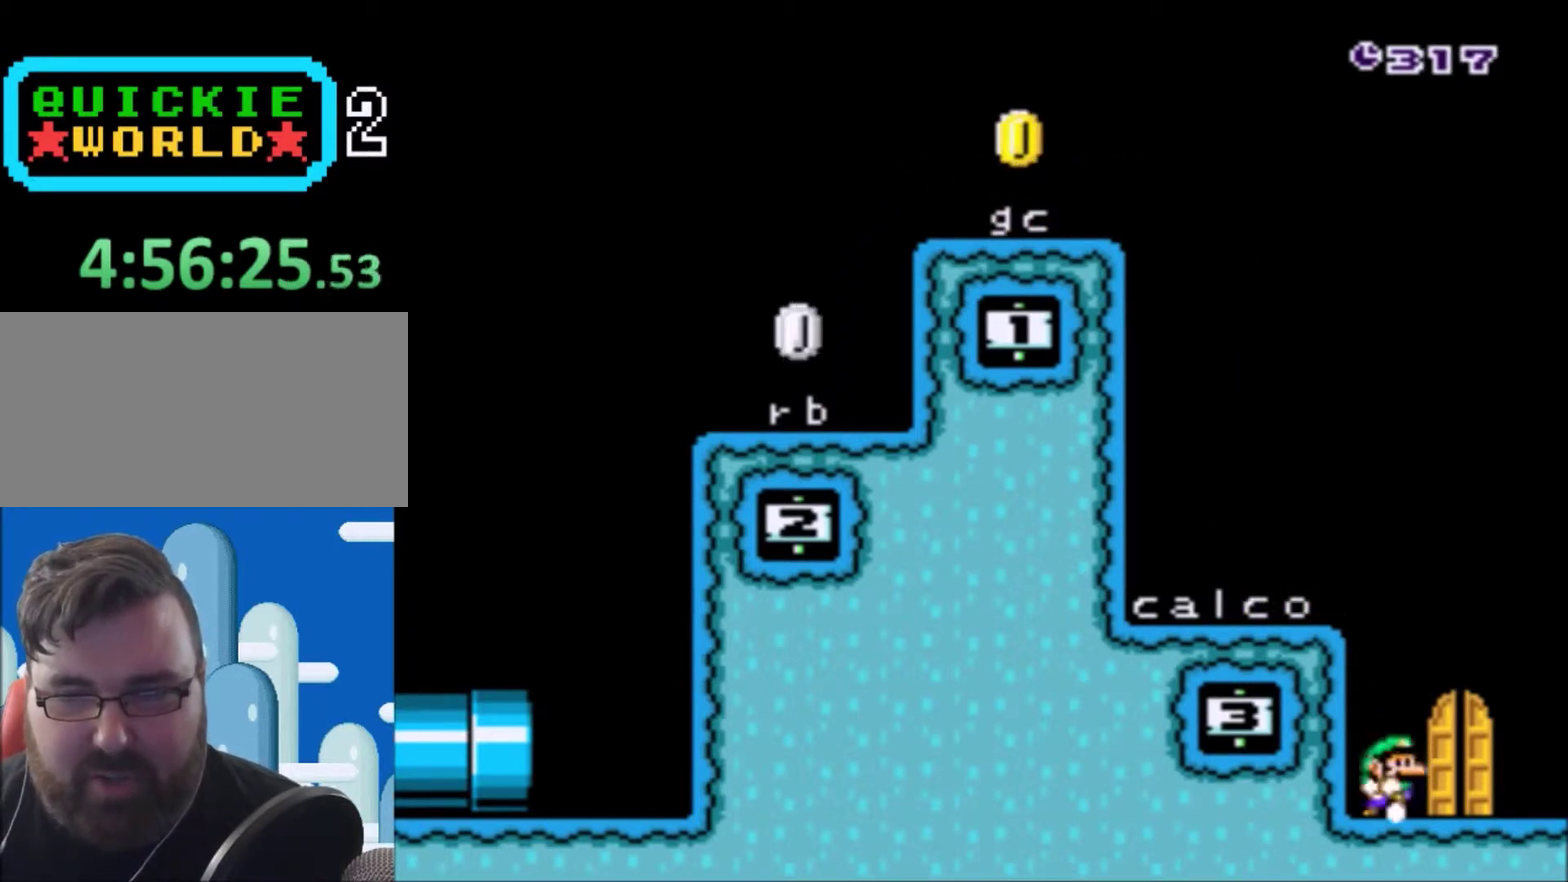
{"buttons": ["Y"], "events": [[133, "DPAD_RIGHT", "up"]]}
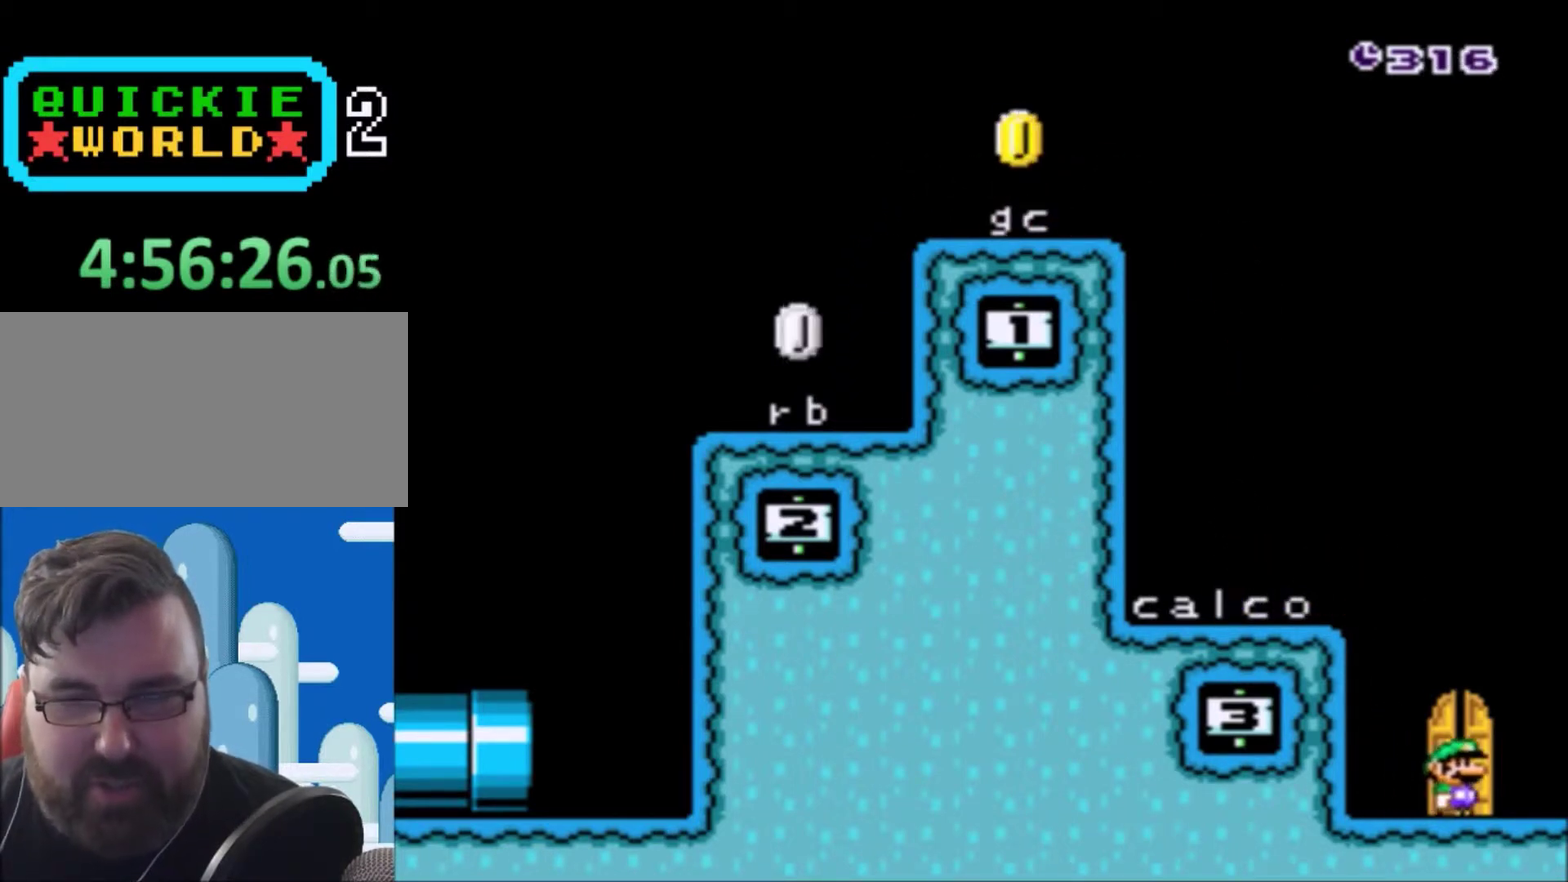
{"buttons": ["Y"], "events": [[100, "DPAD_UP", "down"], [200, "DPAD_UP", "up"]]}
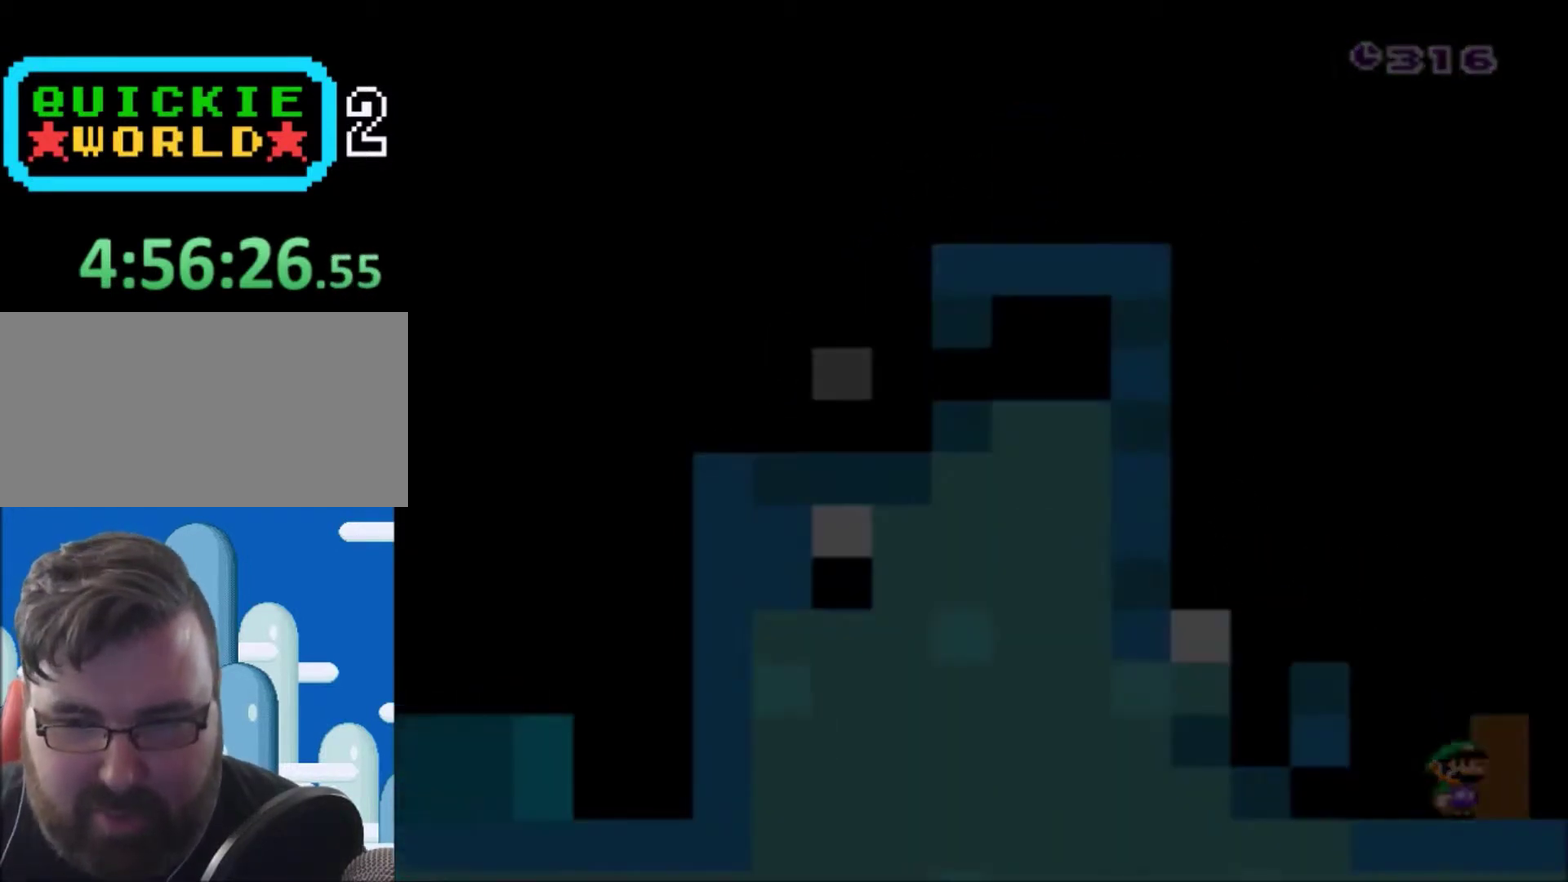
{"buttons": ["Y"], "events": []}
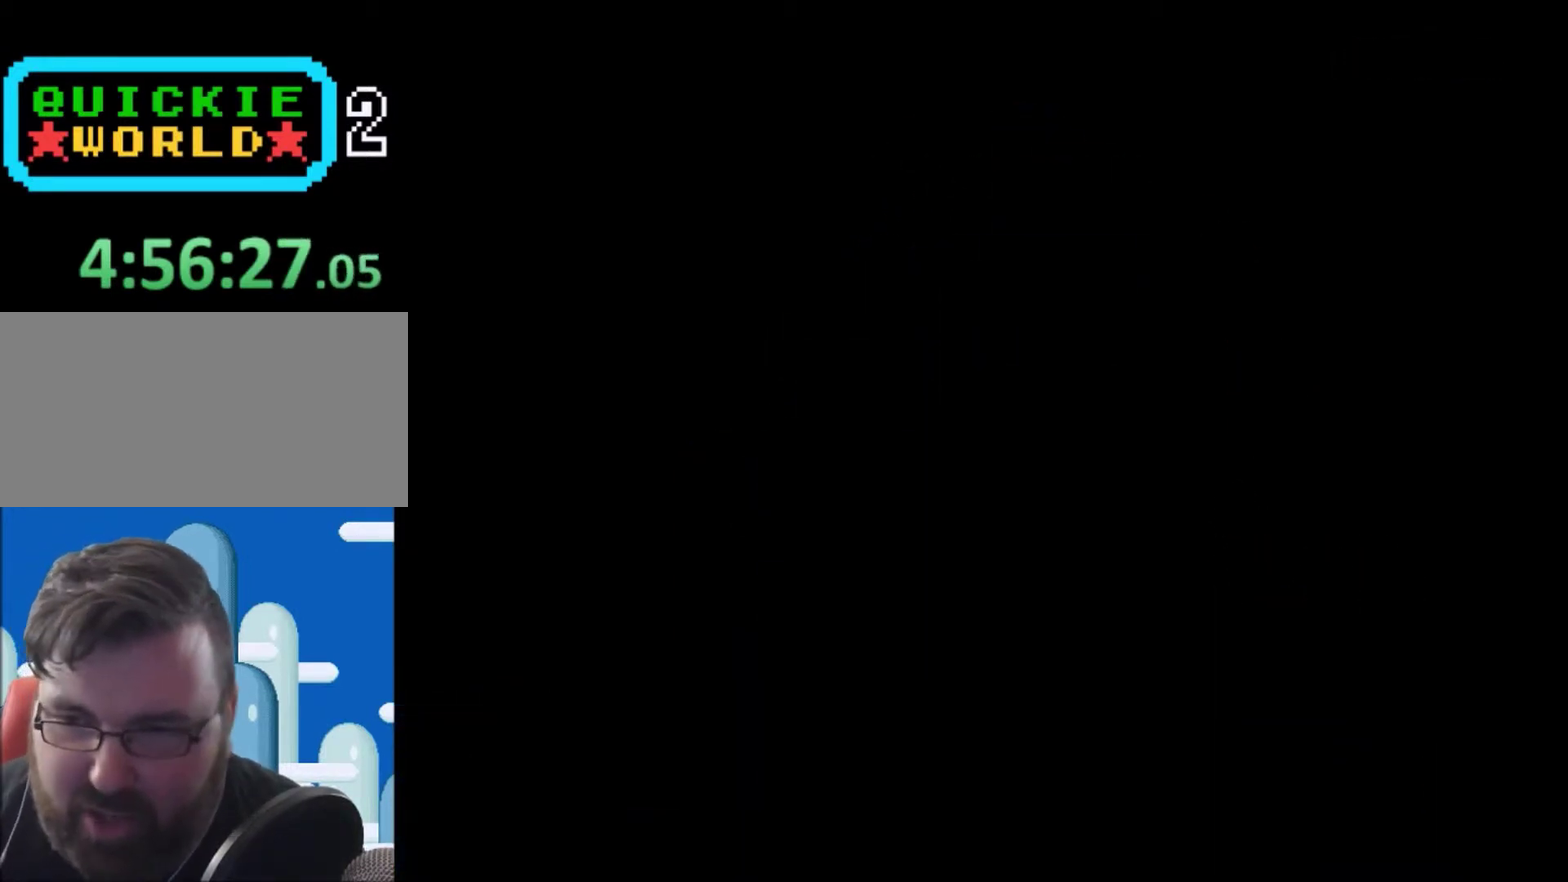
{"buttons": ["Y"], "events": []}
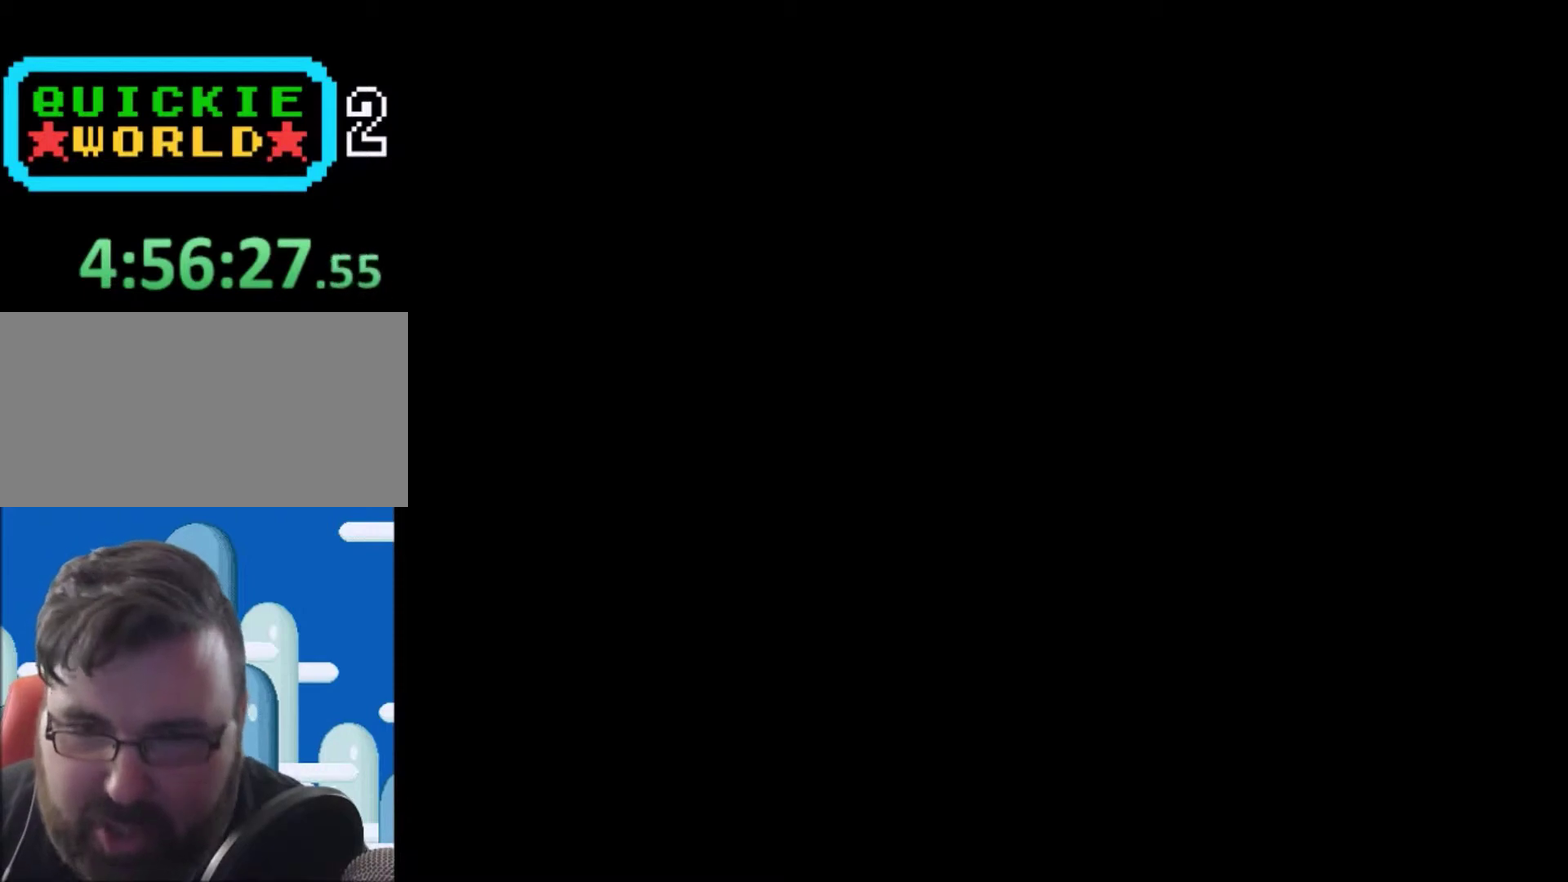
{"buttons": ["Y"], "events": []}
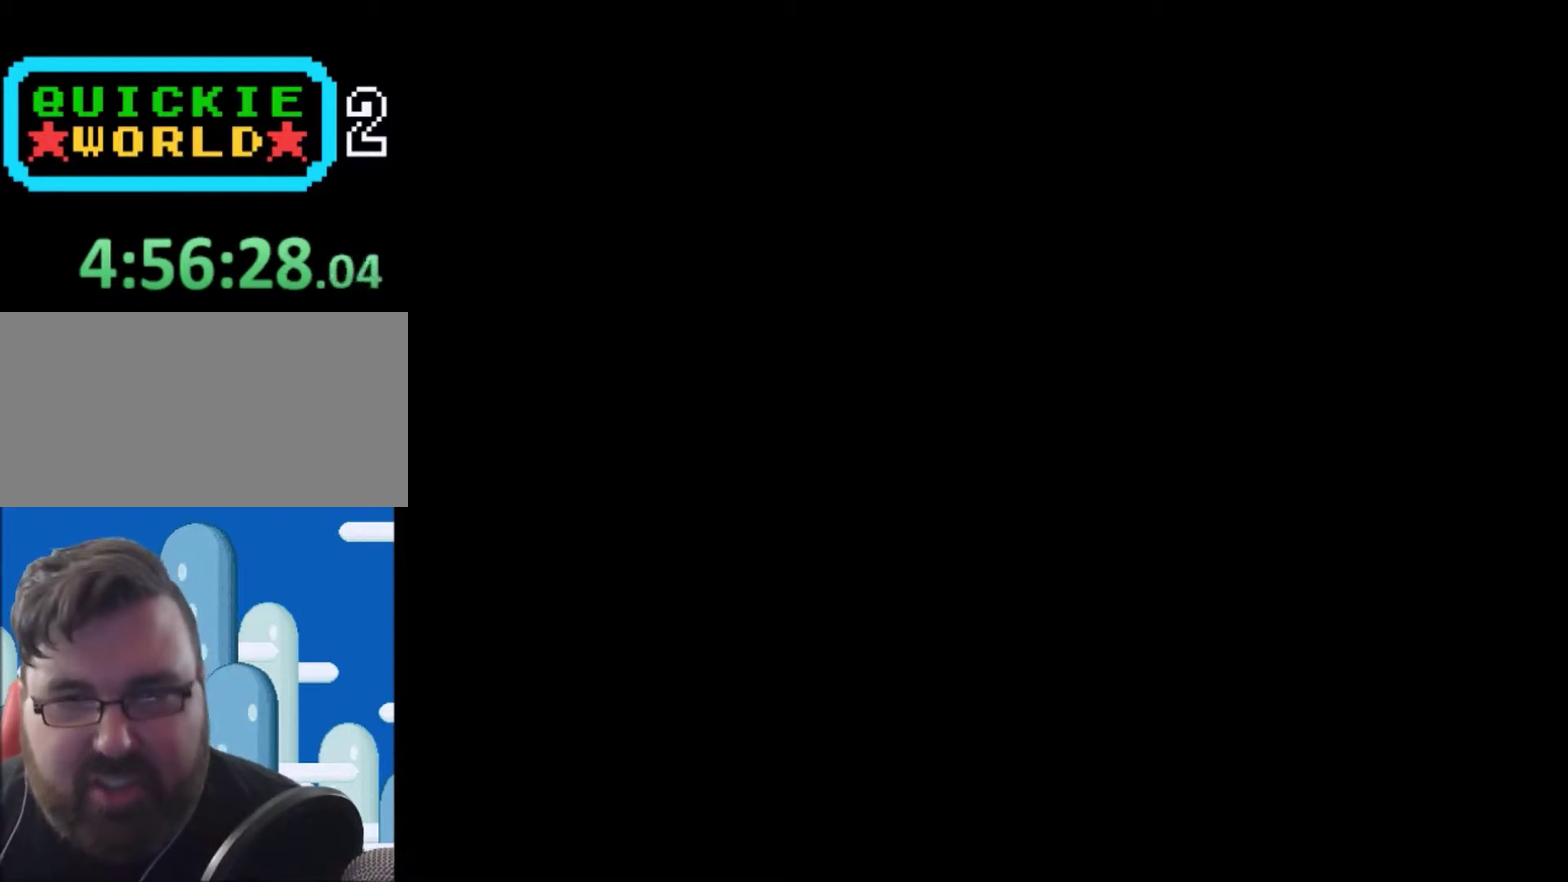
{"buttons": ["Y"], "events": []}
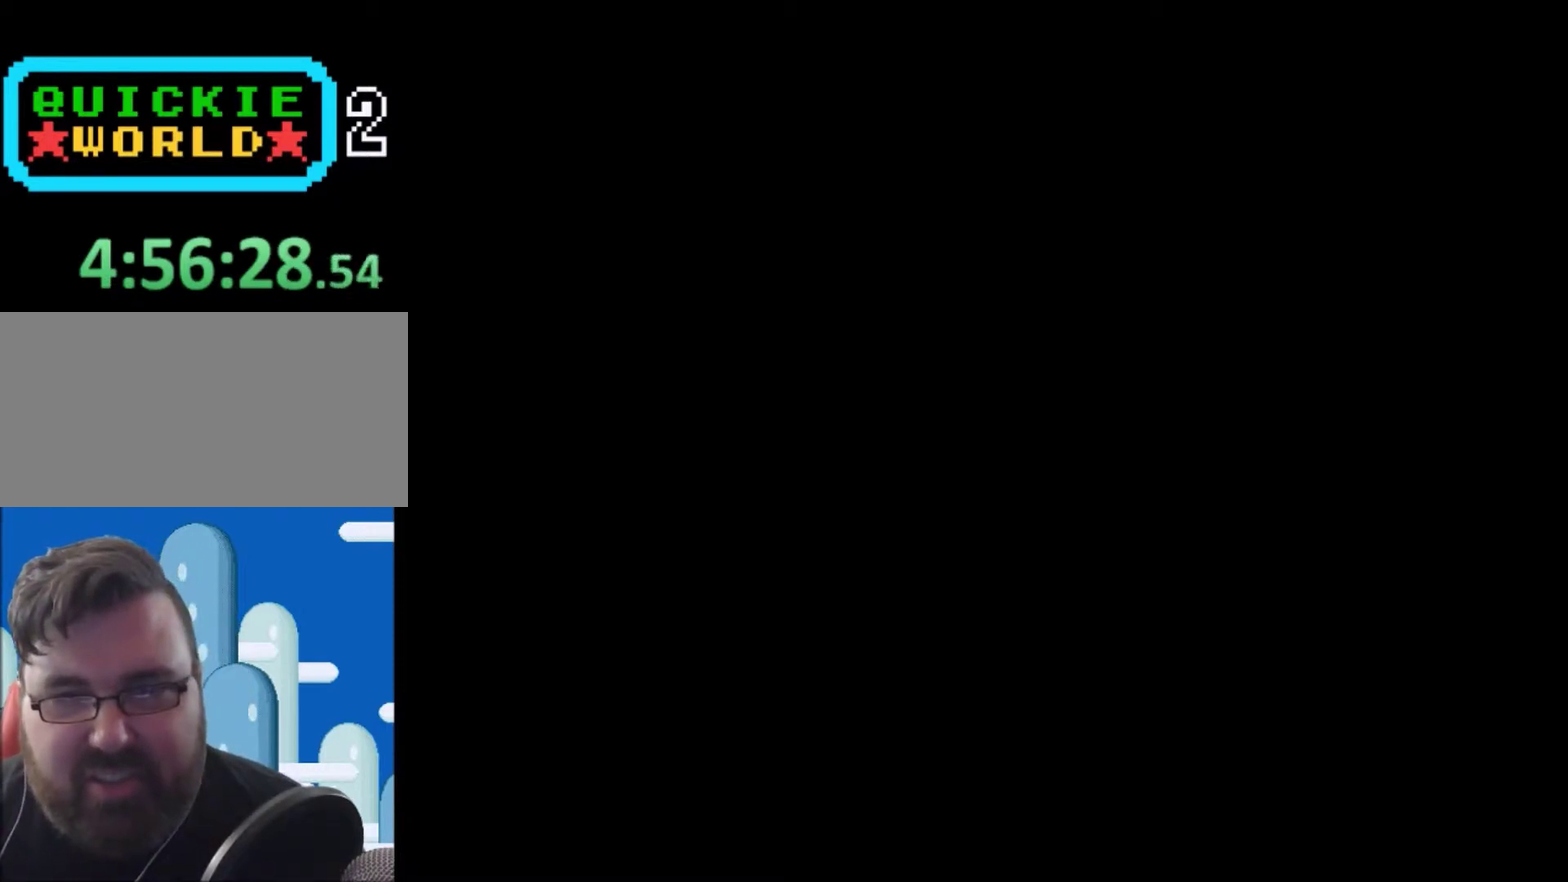
{"buttons": ["Y"], "events": []}